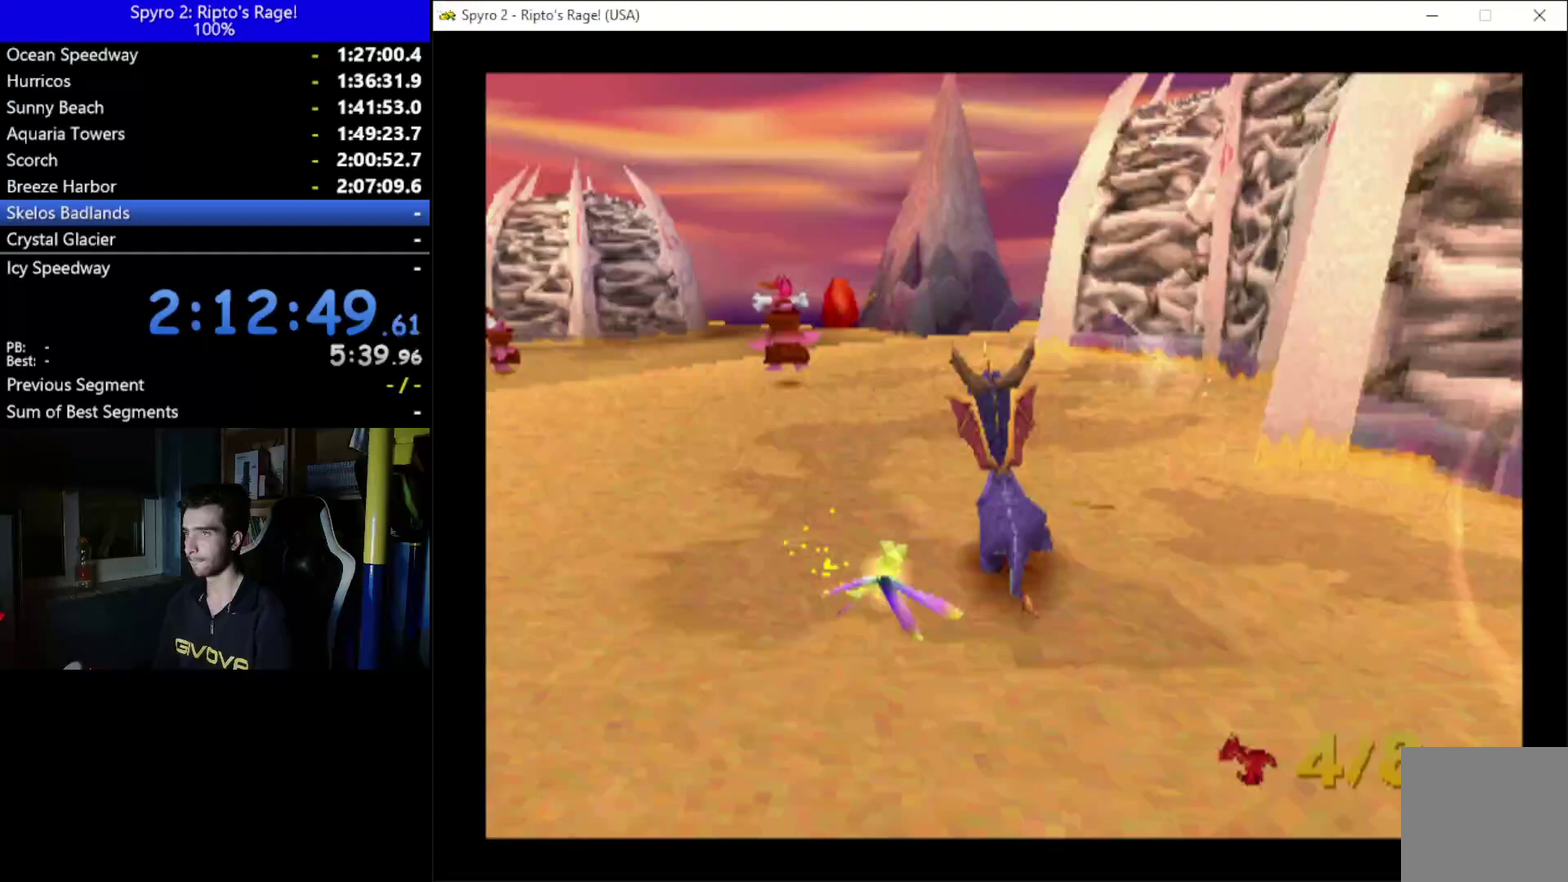
Gameplay with a controller (Xbox layout); each line is a JSON object with the inputs held at the frame after it. "events" lists button and stick changes between this image and that frame as [ms after this image, input, new state], when the widget could be followed in between. This document gives stick clicks only as held states, not as events. Not read: START.
{"buttons": ["L2", "DPAD_LEFT"], "left_stick": "center", "right_stick": "center", "events": [[333, "DPAD_LEFT", "down"], [500, "L2", "down"]]}
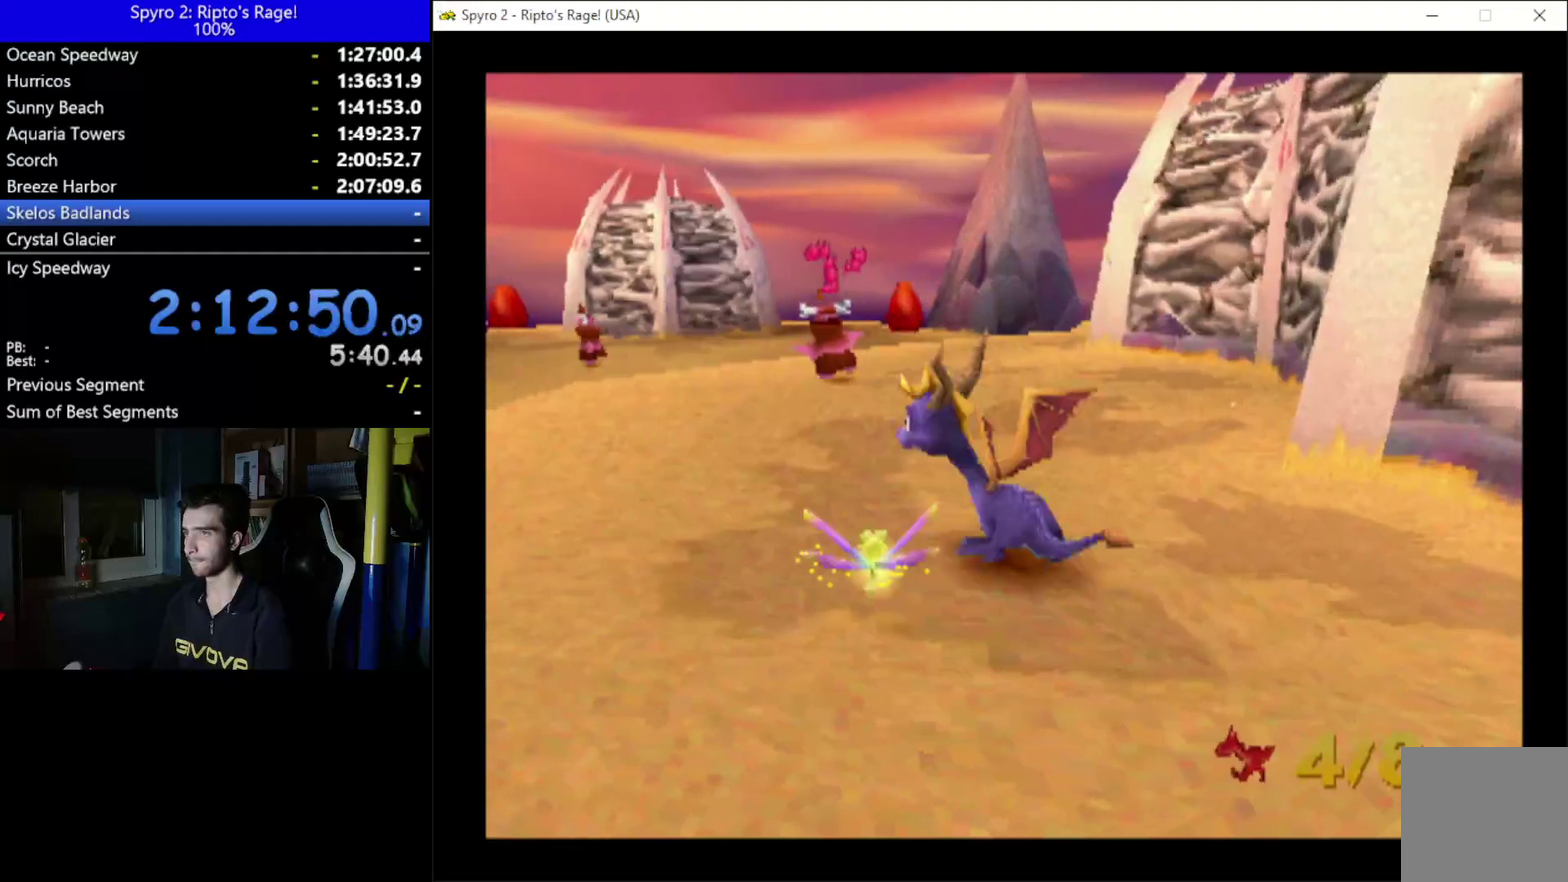
{"buttons": [], "left_stick": "center", "right_stick": "center", "events": [[67, "DPAD_UP", "down"], [167, "DPAD_UP", "up"], [167, "R2", "down"], [200, "DPAD_LEFT", "up"], [233, "L2", "up"], [300, "R2", "up"]]}
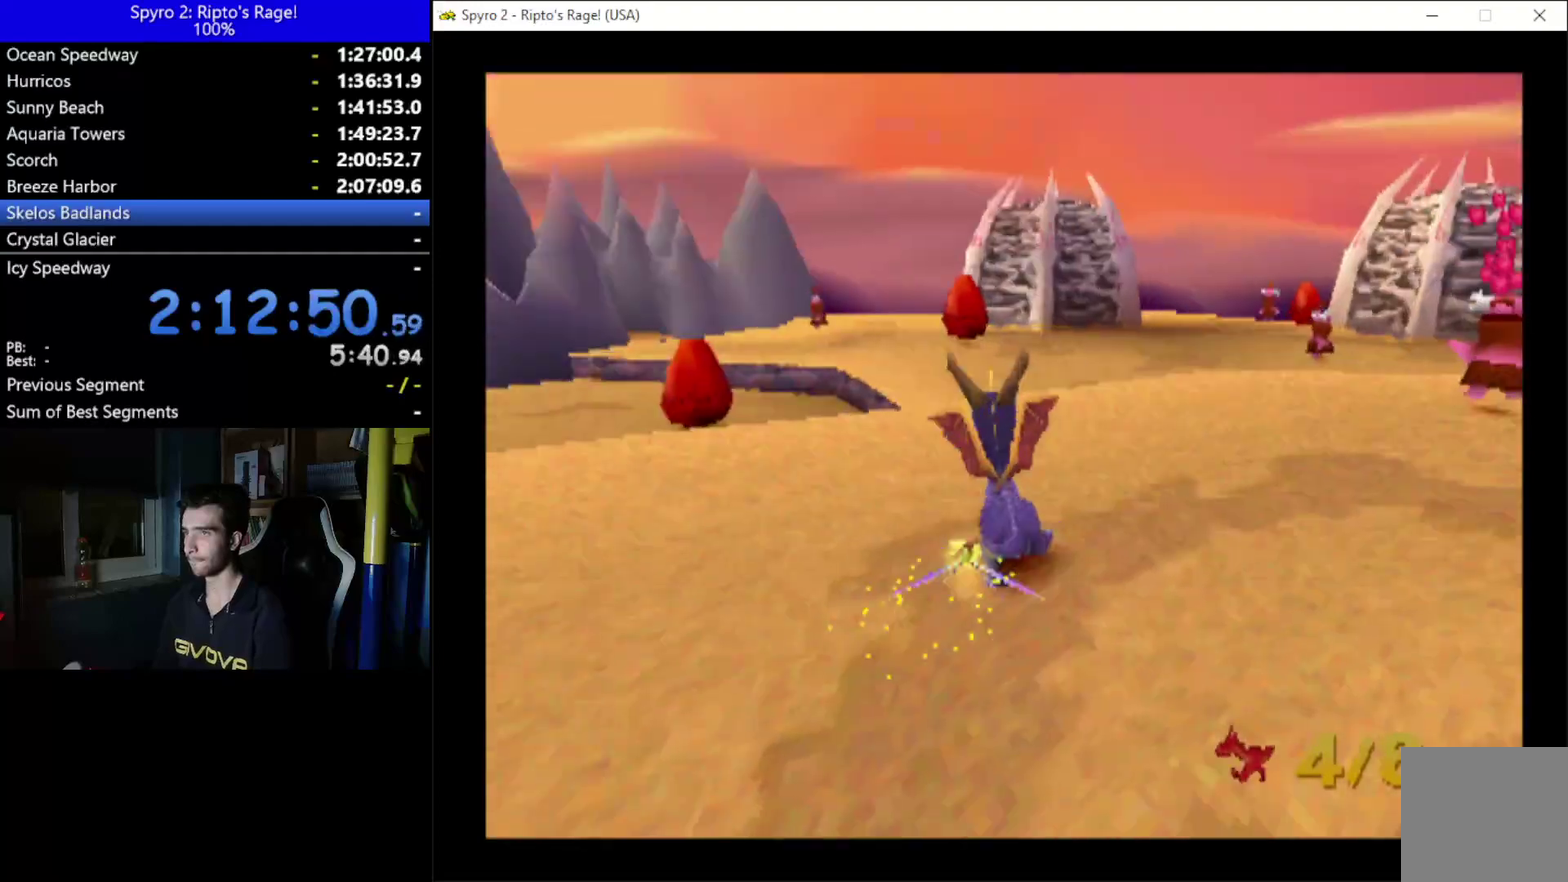
{"buttons": ["X", "DPAD_UP"], "left_stick": "center", "right_stick": "center", "events": [[300, "DPAD_UP", "down"], [400, "X", "down"]]}
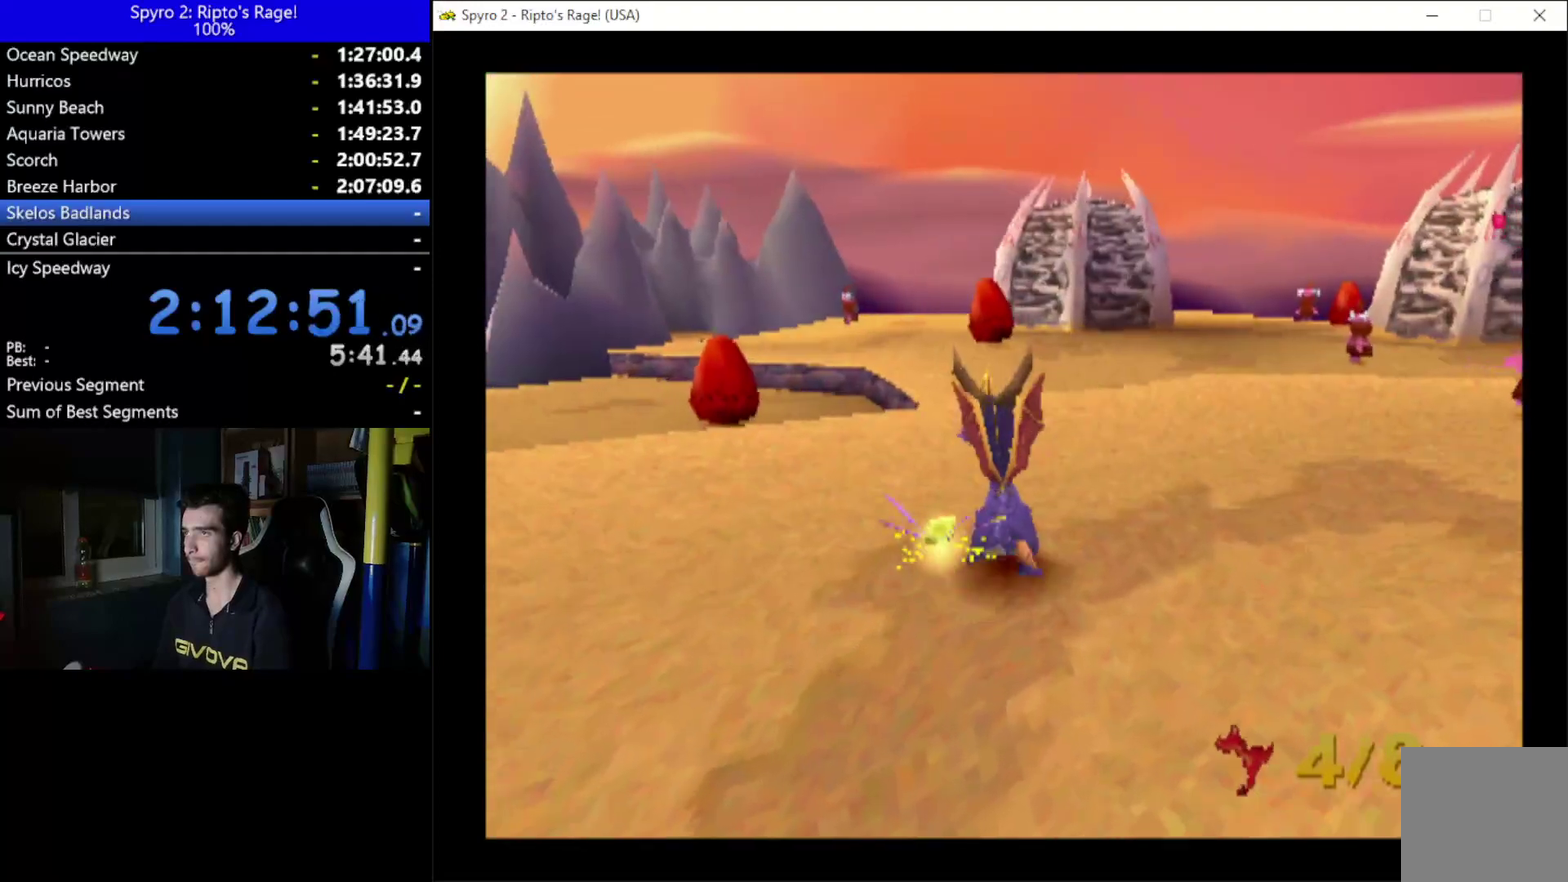
{"buttons": ["X", "DPAD_UP", "DPAD_LEFT"], "left_stick": "center", "right_stick": "center", "events": [[33, "DPAD_RIGHT", "down"], [133, "DPAD_RIGHT", "up"], [500, "DPAD_LEFT", "down"]]}
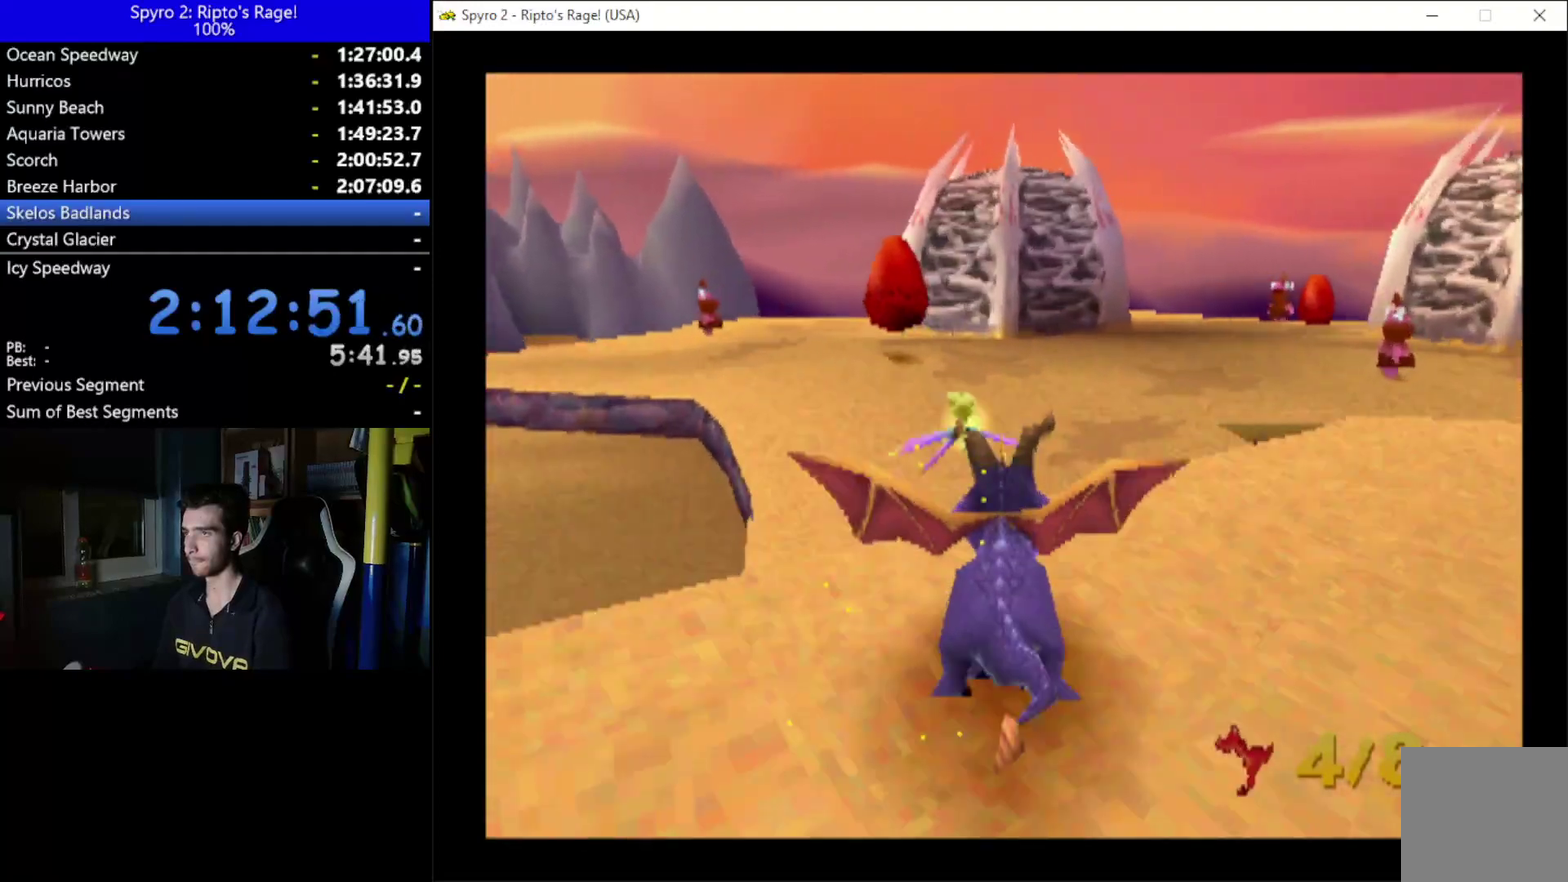
{"buttons": ["X", "DPAD_UP"], "left_stick": "center", "right_stick": "center", "events": [[100, "DPAD_LEFT", "up"], [367, "DPAD_LEFT", "down"], [467, "DPAD_LEFT", "up"]]}
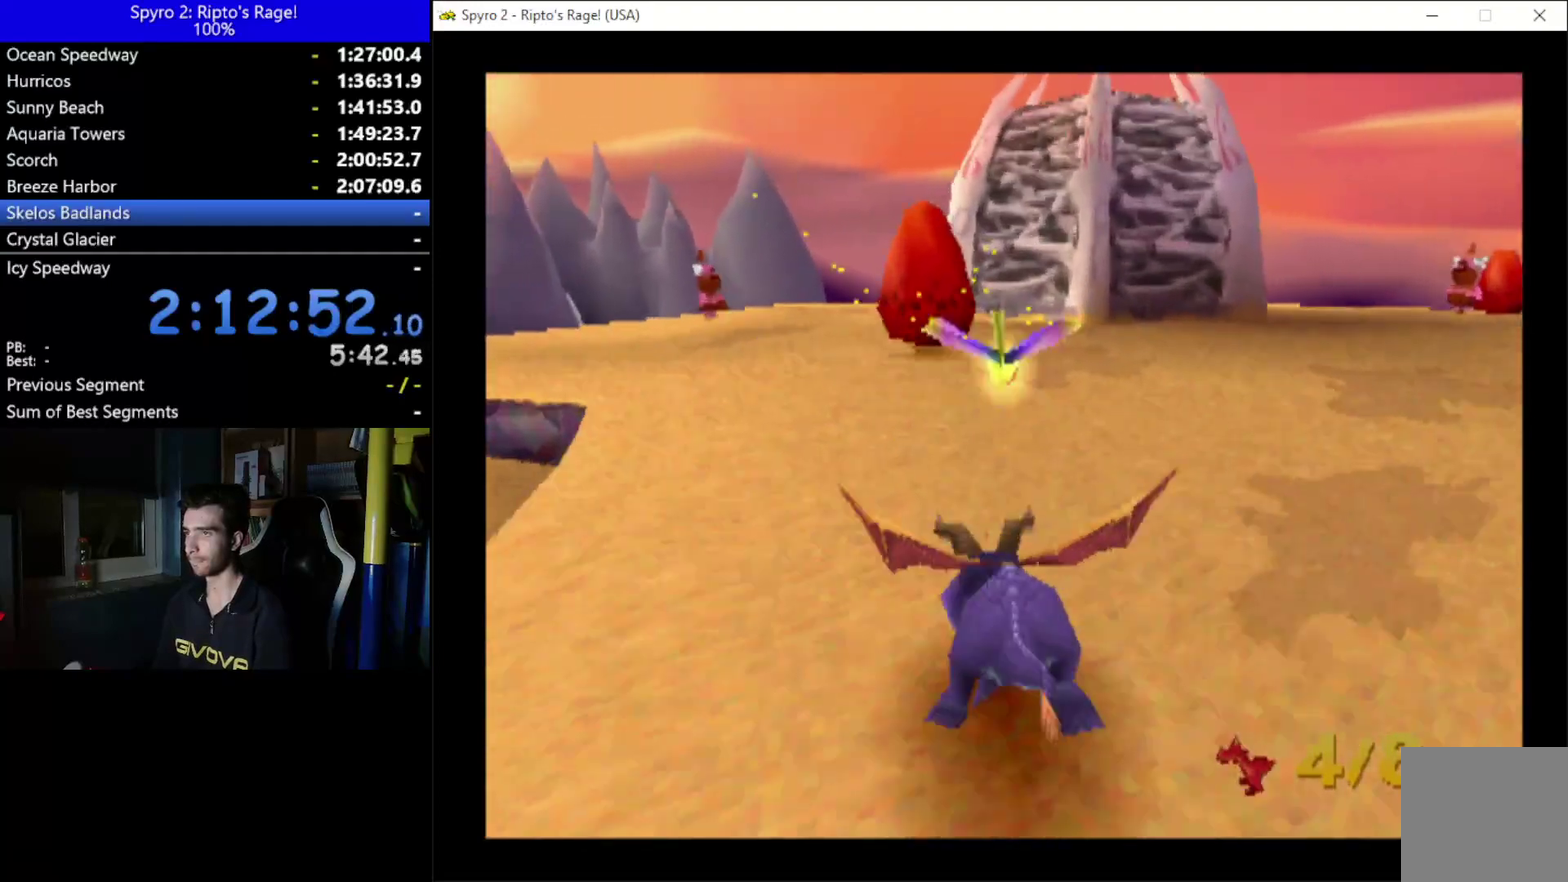
{"buttons": ["B", "DPAD_UP"], "left_stick": "center", "right_stick": "center", "events": [[33, "X", "up"], [267, "B", "down"], [367, "B", "up"], [467, "B", "down"]]}
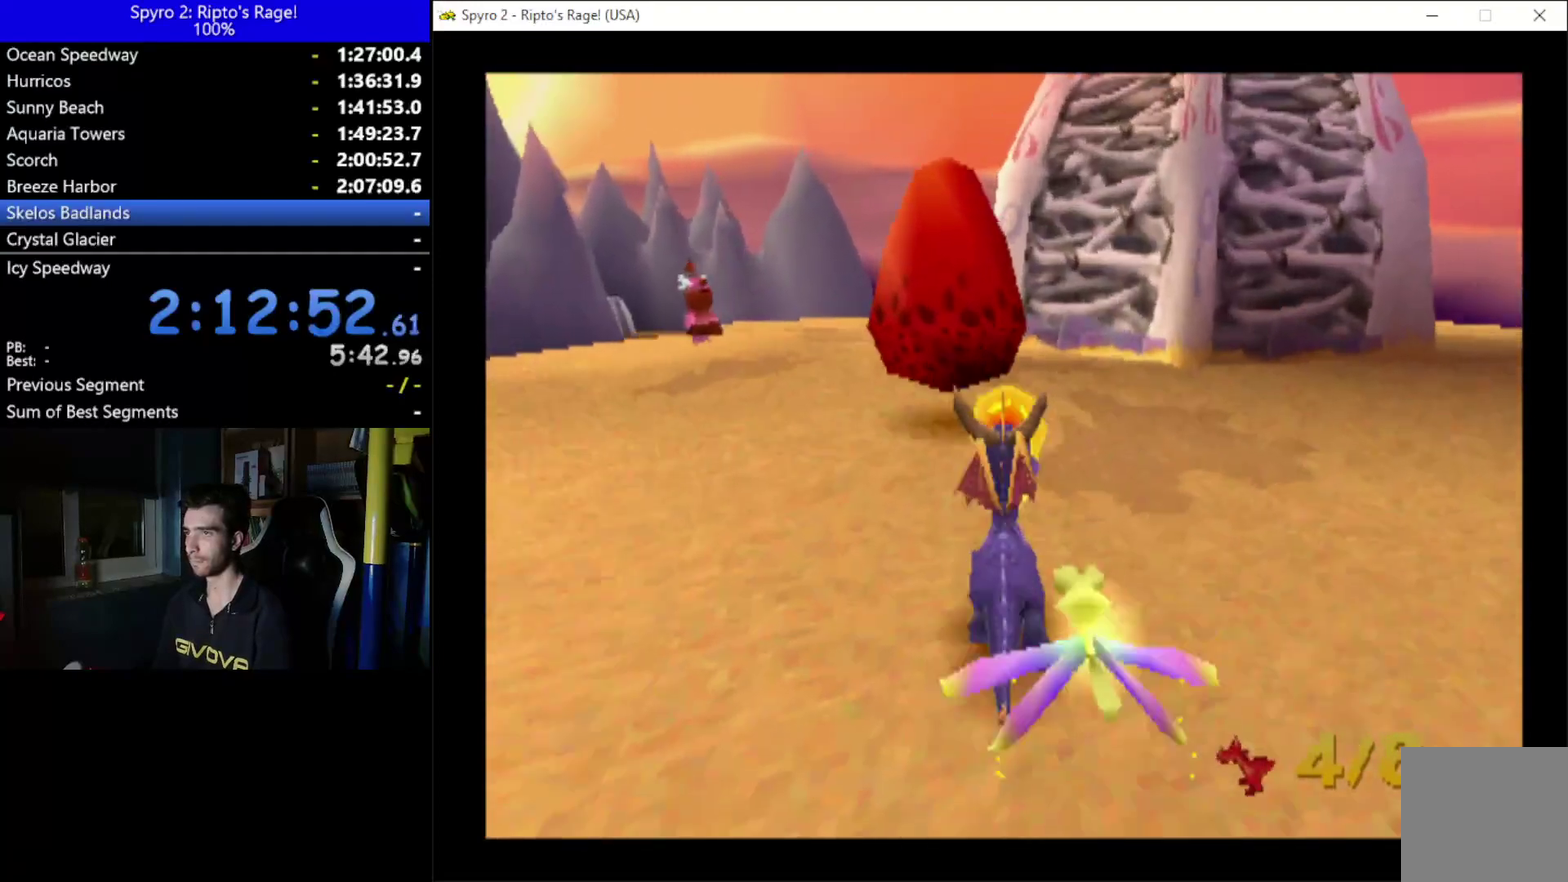
{"buttons": ["B"], "left_stick": "center", "right_stick": "center", "events": [[67, "B", "up"], [67, "DPAD_UP", "up"], [133, "B", "down"], [200, "B", "up"], [300, "B", "down"], [367, "B", "up"], [467, "B", "down"]]}
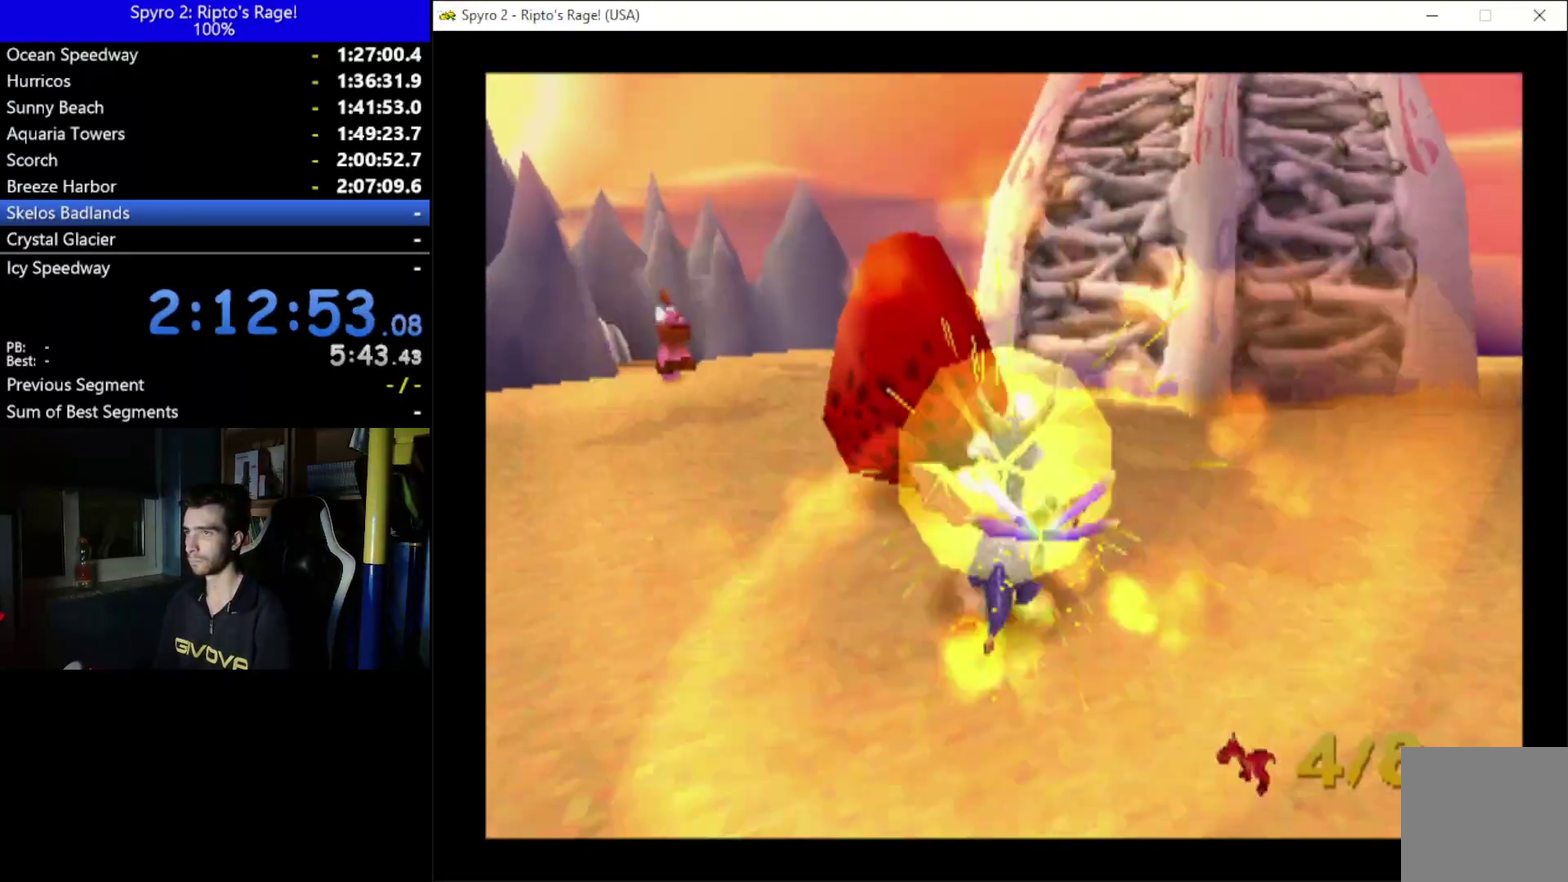
{"buttons": ["B"], "left_stick": "center", "right_stick": "center", "events": [[33, "B", "up"], [133, "B", "down"], [200, "B", "up"], [300, "B", "down"], [400, "B", "up"], [500, "B", "down"]]}
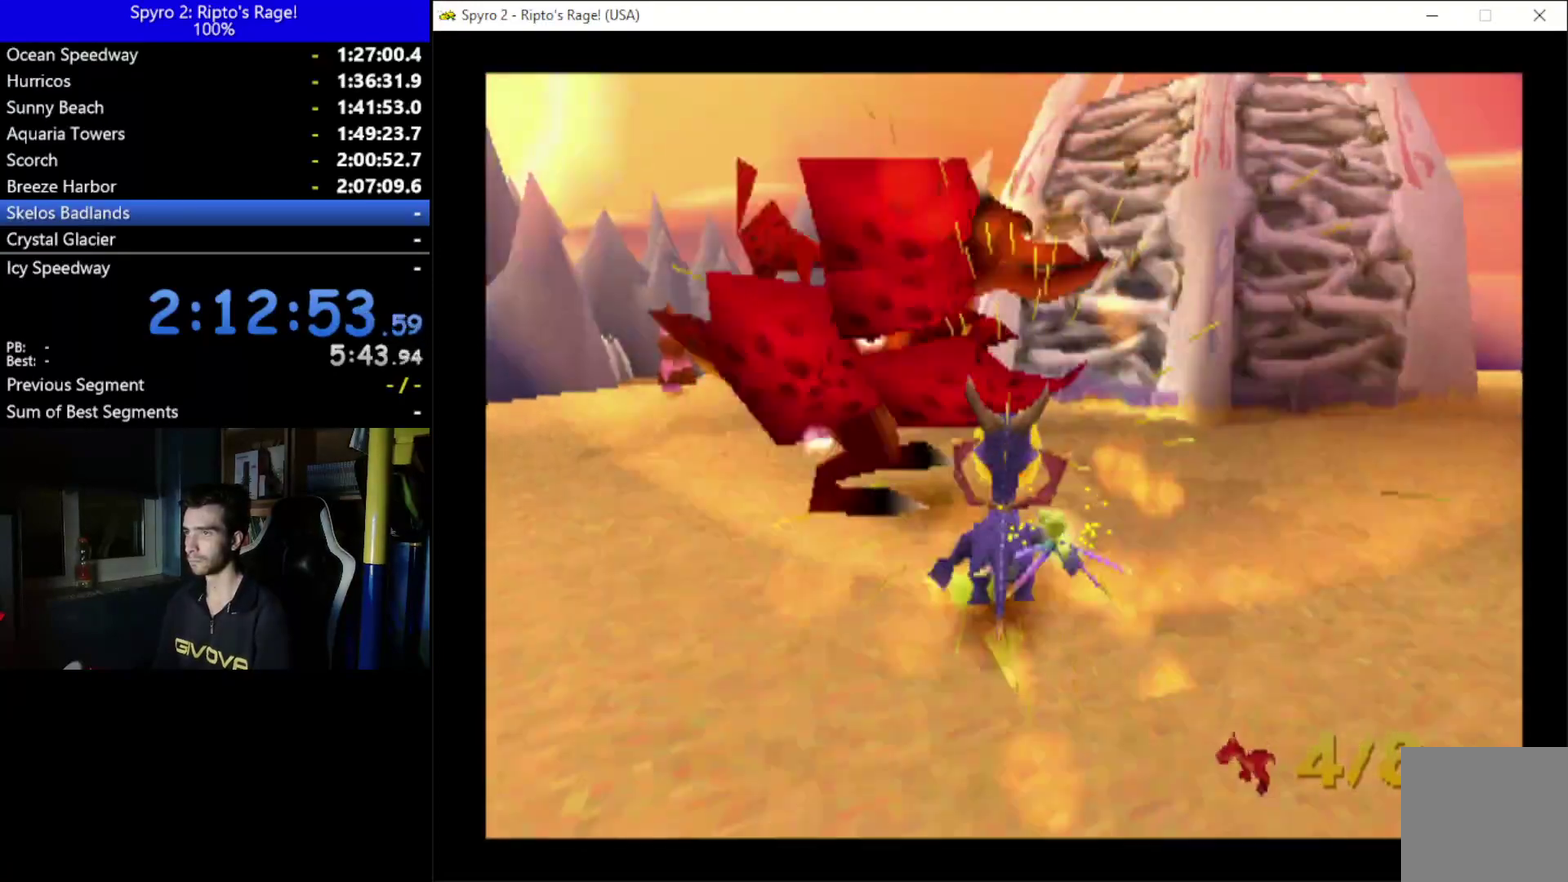
{"buttons": ["X", "L2", "DPAD_UP", "DPAD_RIGHT"], "left_stick": "center", "right_stick": "center", "events": [[67, "B", "up"], [167, "B", "down"], [200, "DPAD_RIGHT", "down"], [233, "B", "up"], [333, "DPAD_UP", "down"], [467, "L2", "down"], [467, "X", "down"]]}
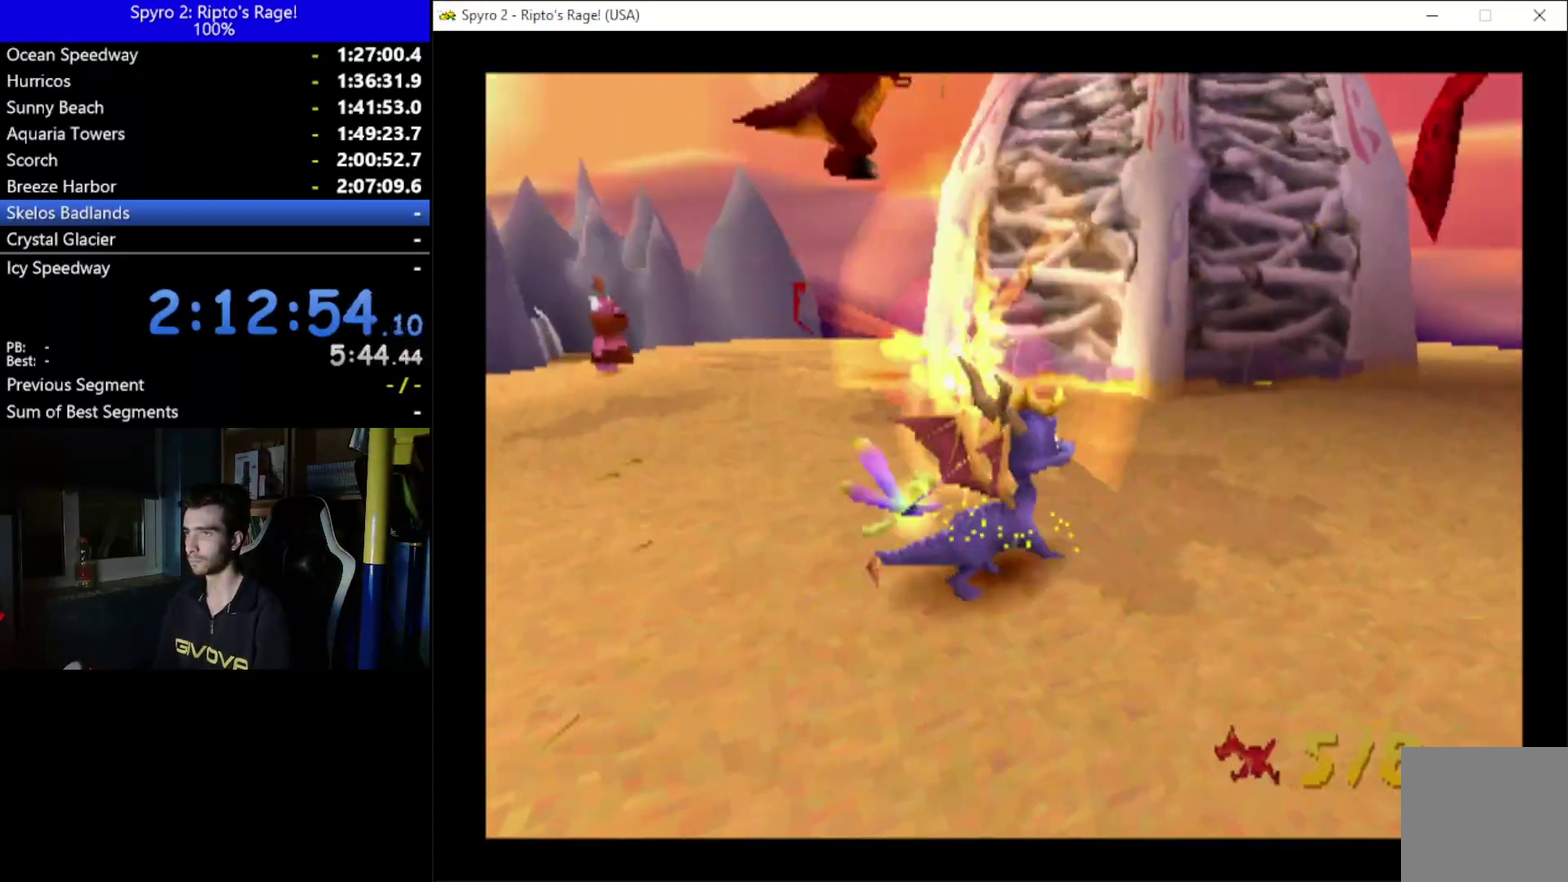
{"buttons": ["L2", "DPAD_RIGHT"], "left_stick": "center", "right_stick": "center", "events": [[133, "DPAD_RIGHT", "up"], [267, "DPAD_RIGHT", "down"], [267, "DPAD_UP", "up"], [267, "L2", "up"], [367, "X", "up"], [500, "L2", "down"]]}
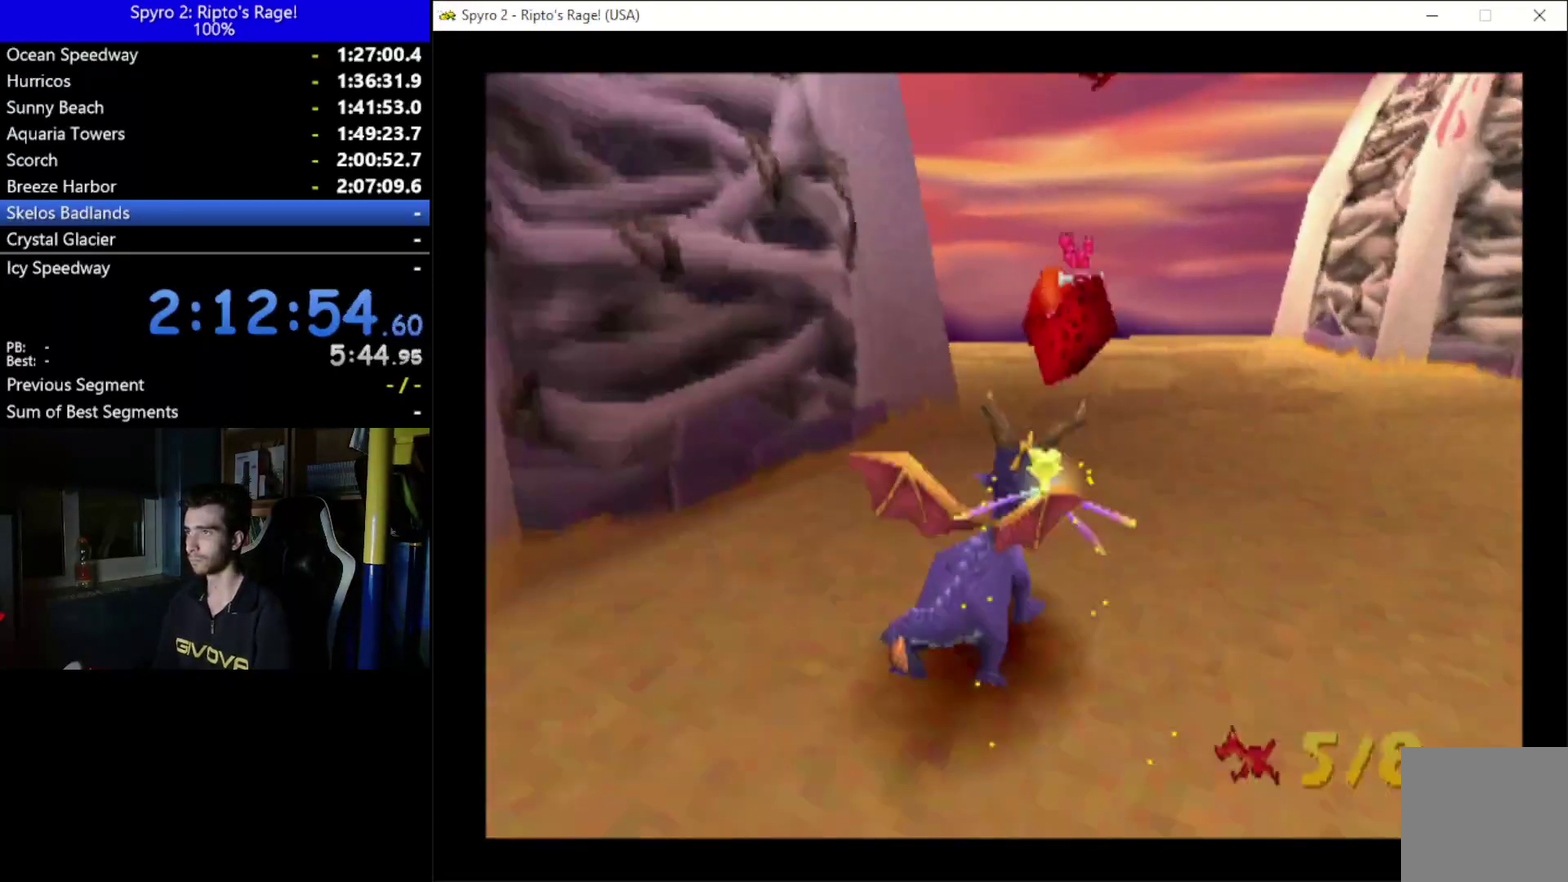
{"buttons": ["B", "DPAD_UP", "DPAD_RIGHT"], "left_stick": "center", "right_stick": "center", "events": [[33, "DPAD_UP", "down"], [67, "R2", "down"], [167, "DPAD_RIGHT", "up"], [200, "R2", "up"], [233, "L2", "up"], [300, "DPAD_RIGHT", "down"], [467, "B", "down"]]}
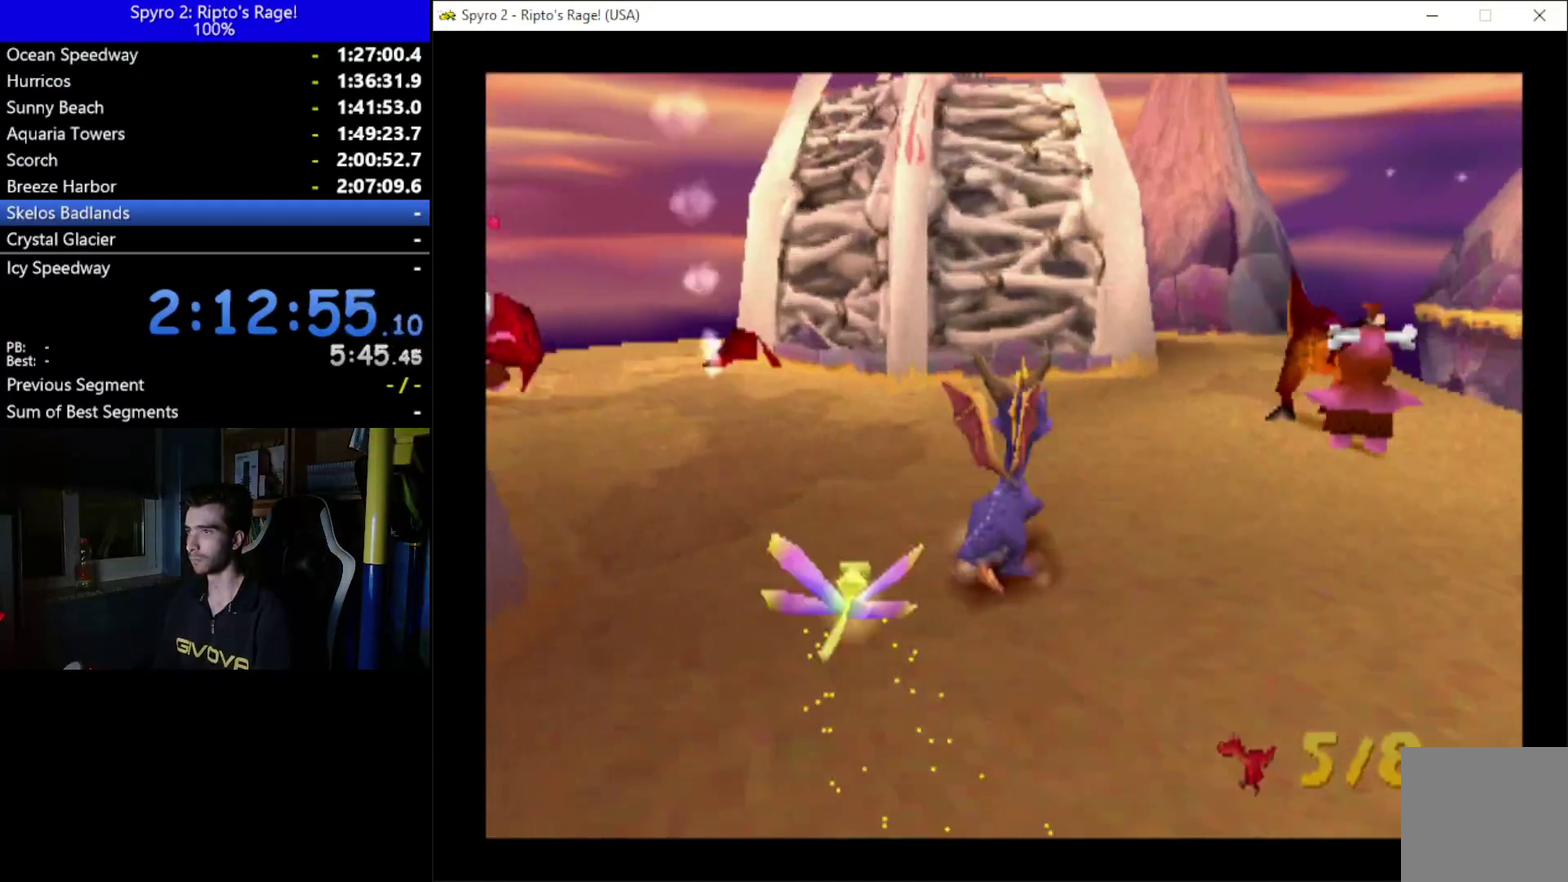
{"buttons": ["DPAD_UP", "DPAD_RIGHT"], "left_stick": "center", "right_stick": "center", "events": [[67, "DPAD_RIGHT", "up"], [133, "B", "up"], [233, "B", "down"], [500, "B", "up"], [500, "DPAD_RIGHT", "down"]]}
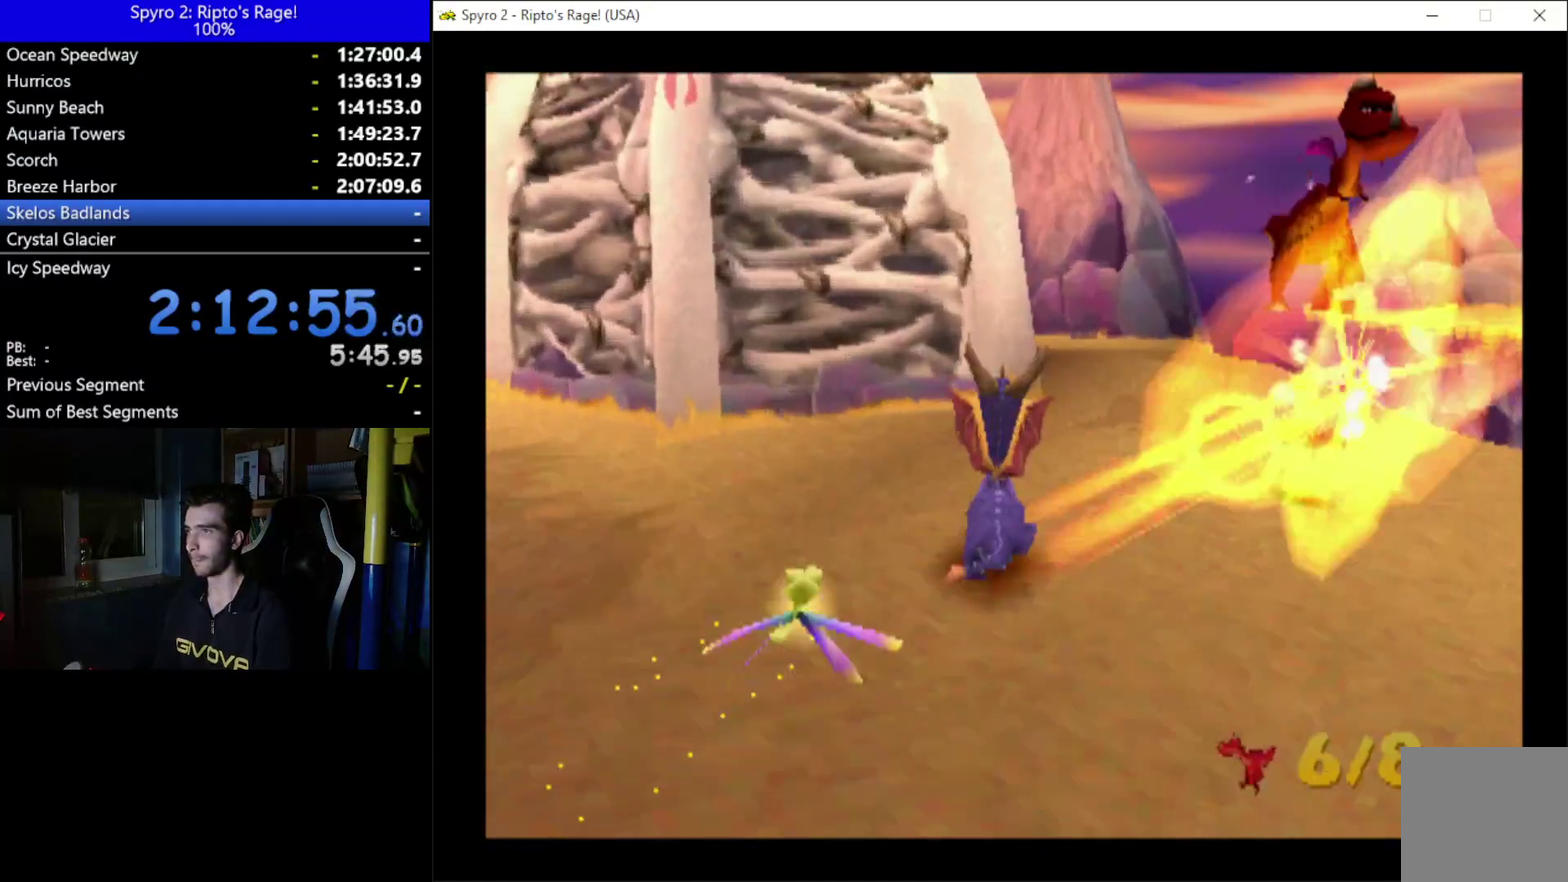
{"buttons": ["DPAD_DOWN", "DPAD_LEFT"], "left_stick": "center", "right_stick": "center", "events": [[133, "DPAD_UP", "up"], [200, "DPAD_RIGHT", "up"], [300, "DPAD_LEFT", "down"], [467, "DPAD_DOWN", "down"]]}
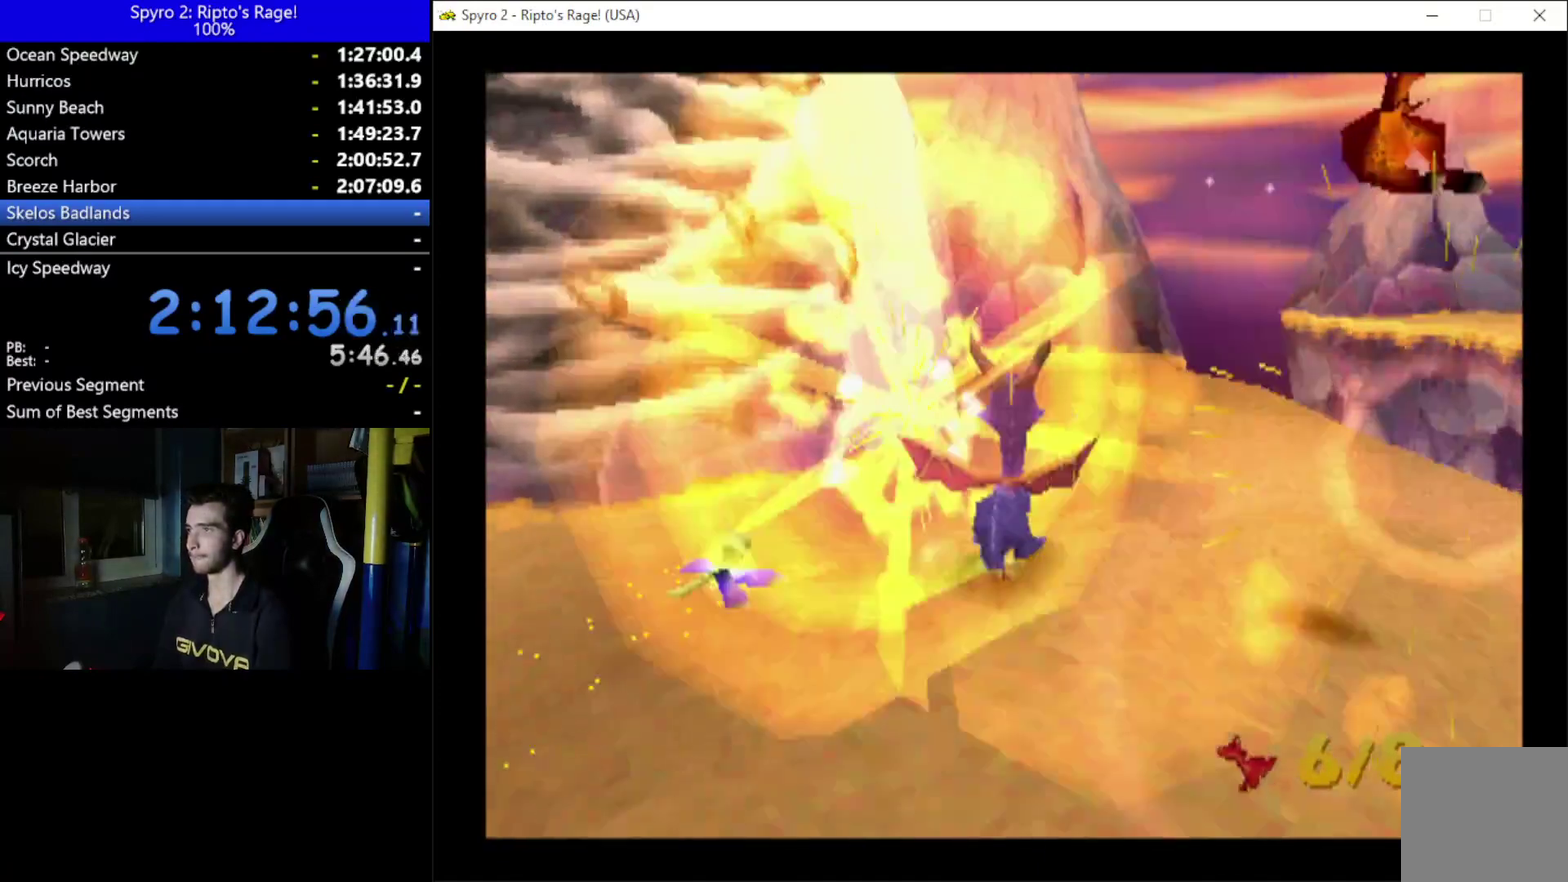
{"buttons": ["DPAD_LEFT"], "left_stick": "center", "right_stick": "center", "events": [[67, "L2", "down"], [100, "DPAD_DOWN", "up"], [133, "R2", "down"], [333, "L2", "up"], [333, "R2", "up"]]}
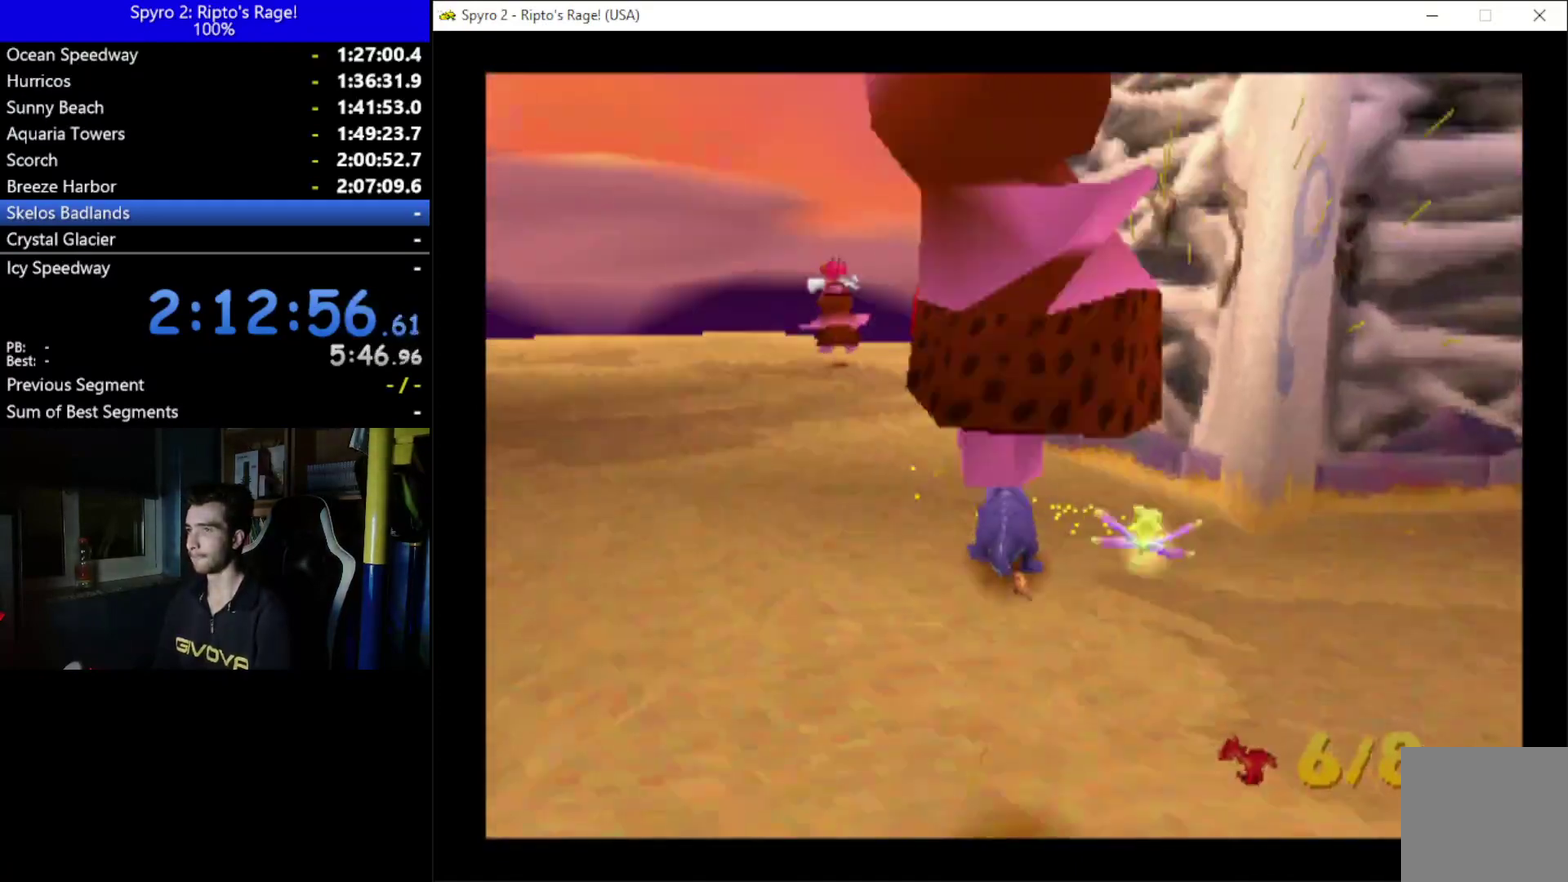
{"buttons": ["X", "DPAD_UP", "DPAD_RIGHT"], "left_stick": "center", "right_stick": "center", "events": [[100, "DPAD_LEFT", "up"], [100, "DPAD_UP", "down"], [333, "X", "down"], [500, "DPAD_RIGHT", "down"]]}
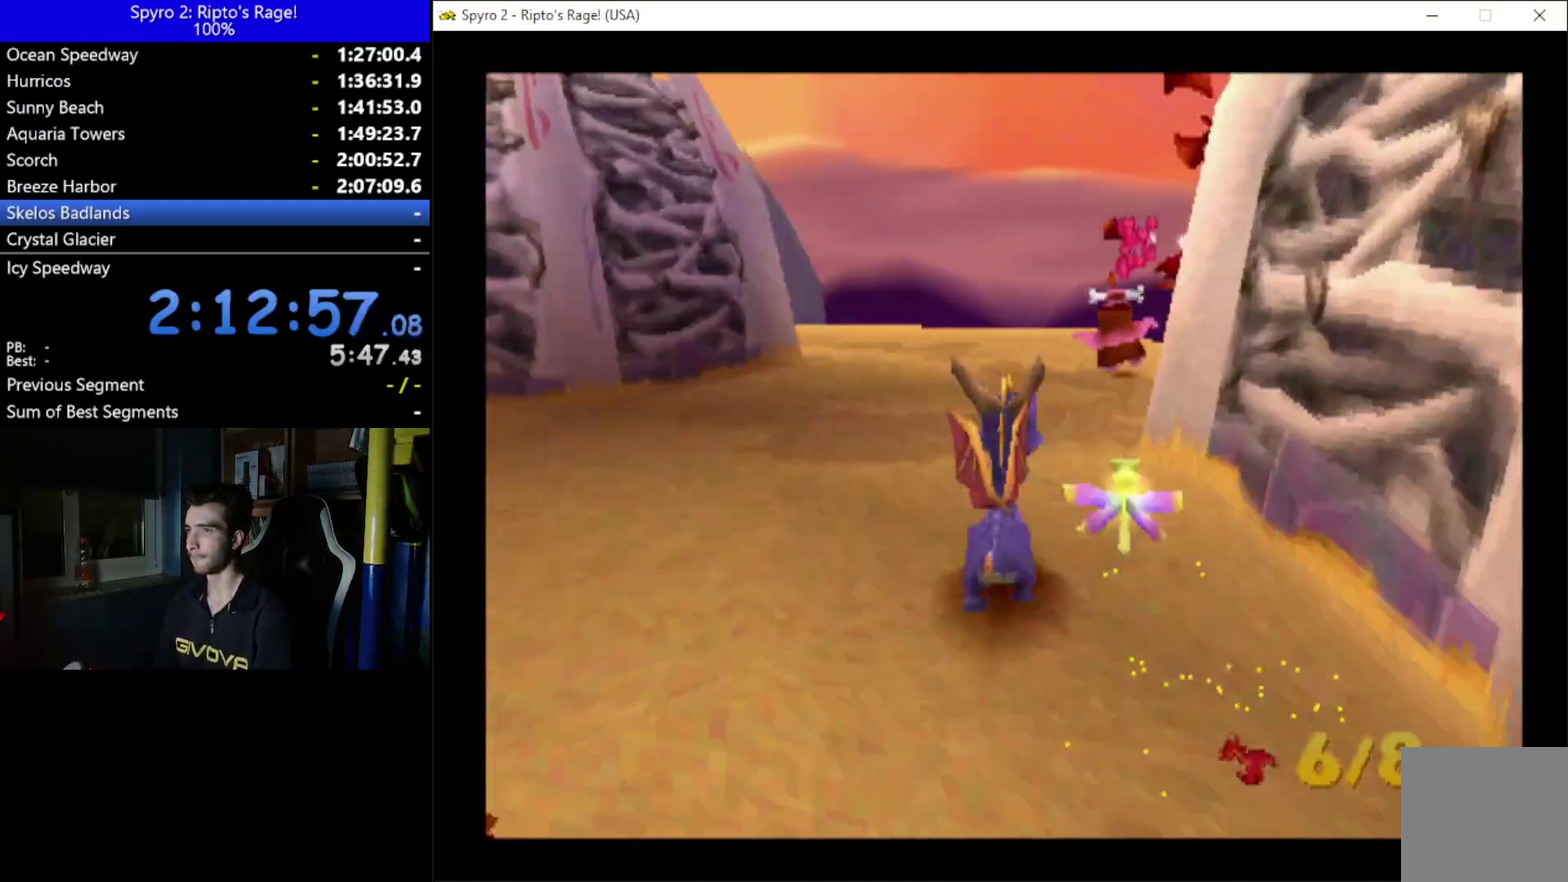
{"buttons": ["B", "DPAD_UP"], "left_stick": "center", "right_stick": "center", "events": [[67, "X", "up"], [167, "DPAD_RIGHT", "up"], [233, "B", "down"], [333, "B", "up"], [433, "B", "down"]]}
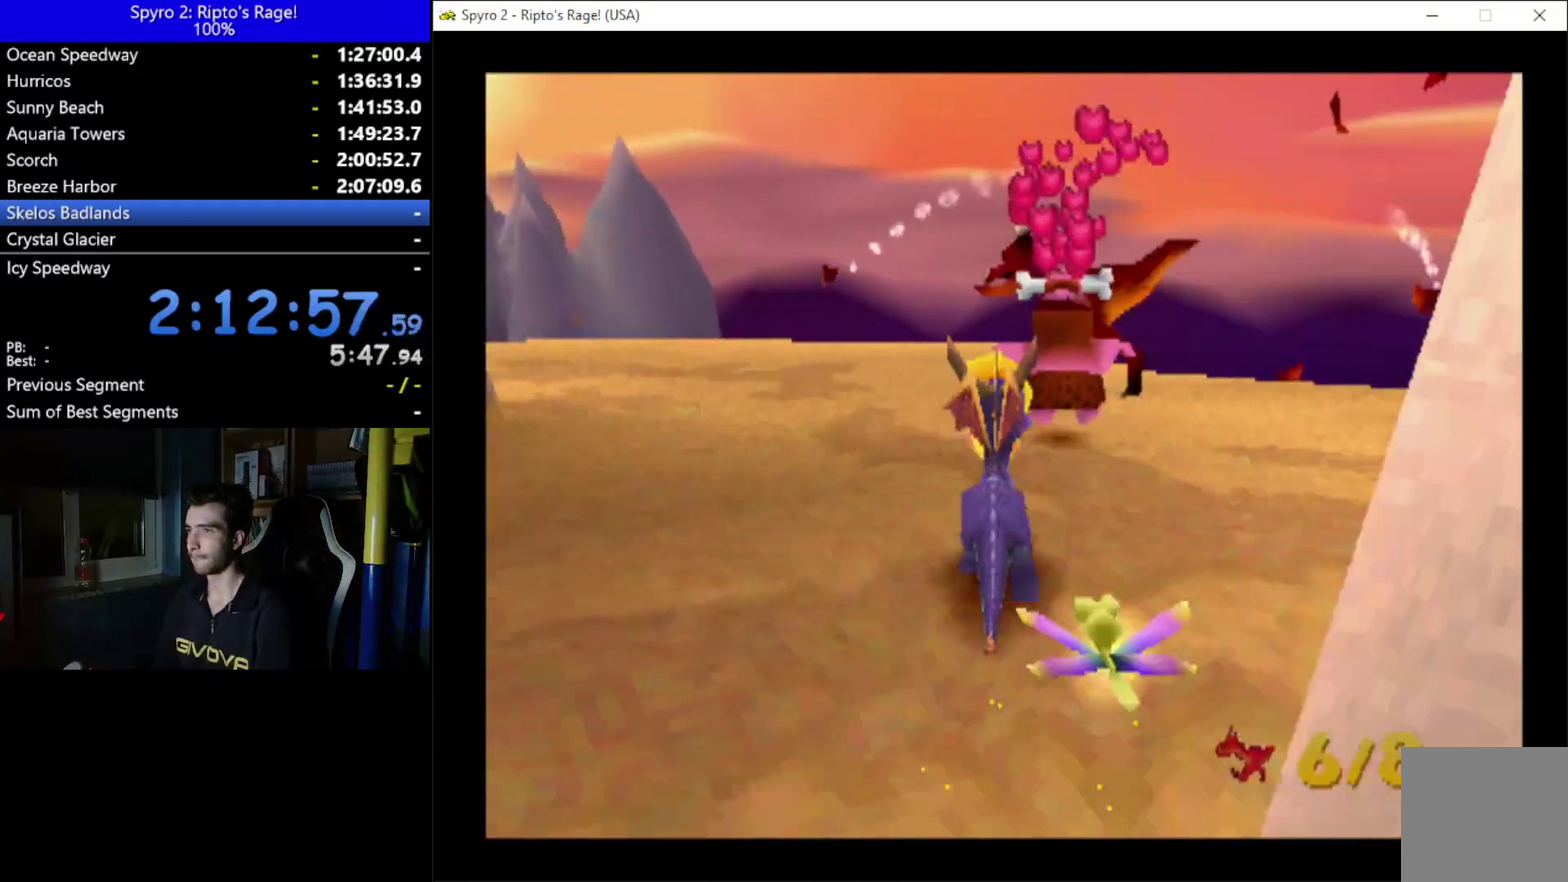
{"buttons": [], "left_stick": "center", "right_stick": "center", "events": [[33, "B", "up"], [33, "DPAD_LEFT", "down"], [233, "DPAD_LEFT", "up"], [367, "B", "down"], [500, "B", "up"], [500, "DPAD_UP", "up"]]}
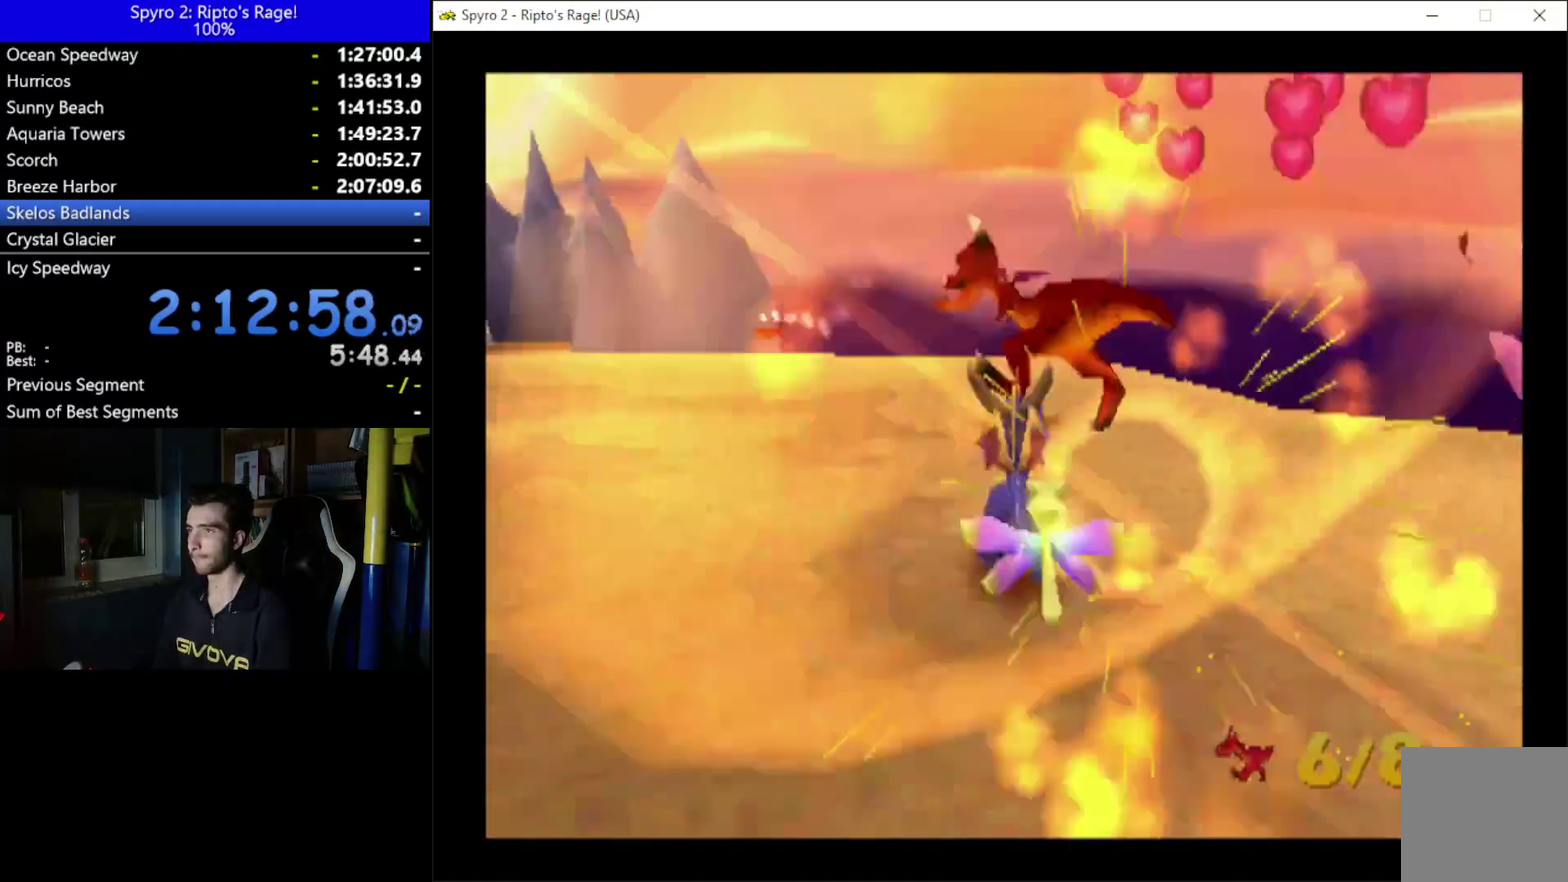
{"buttons": ["L2", "R2", "DPAD_LEFT"], "left_stick": "center", "right_stick": "center", "events": [[167, "DPAD_LEFT", "down"], [200, "DPAD_DOWN", "down"], [467, "L2", "down"], [500, "DPAD_DOWN", "up"], [500, "R2", "down"]]}
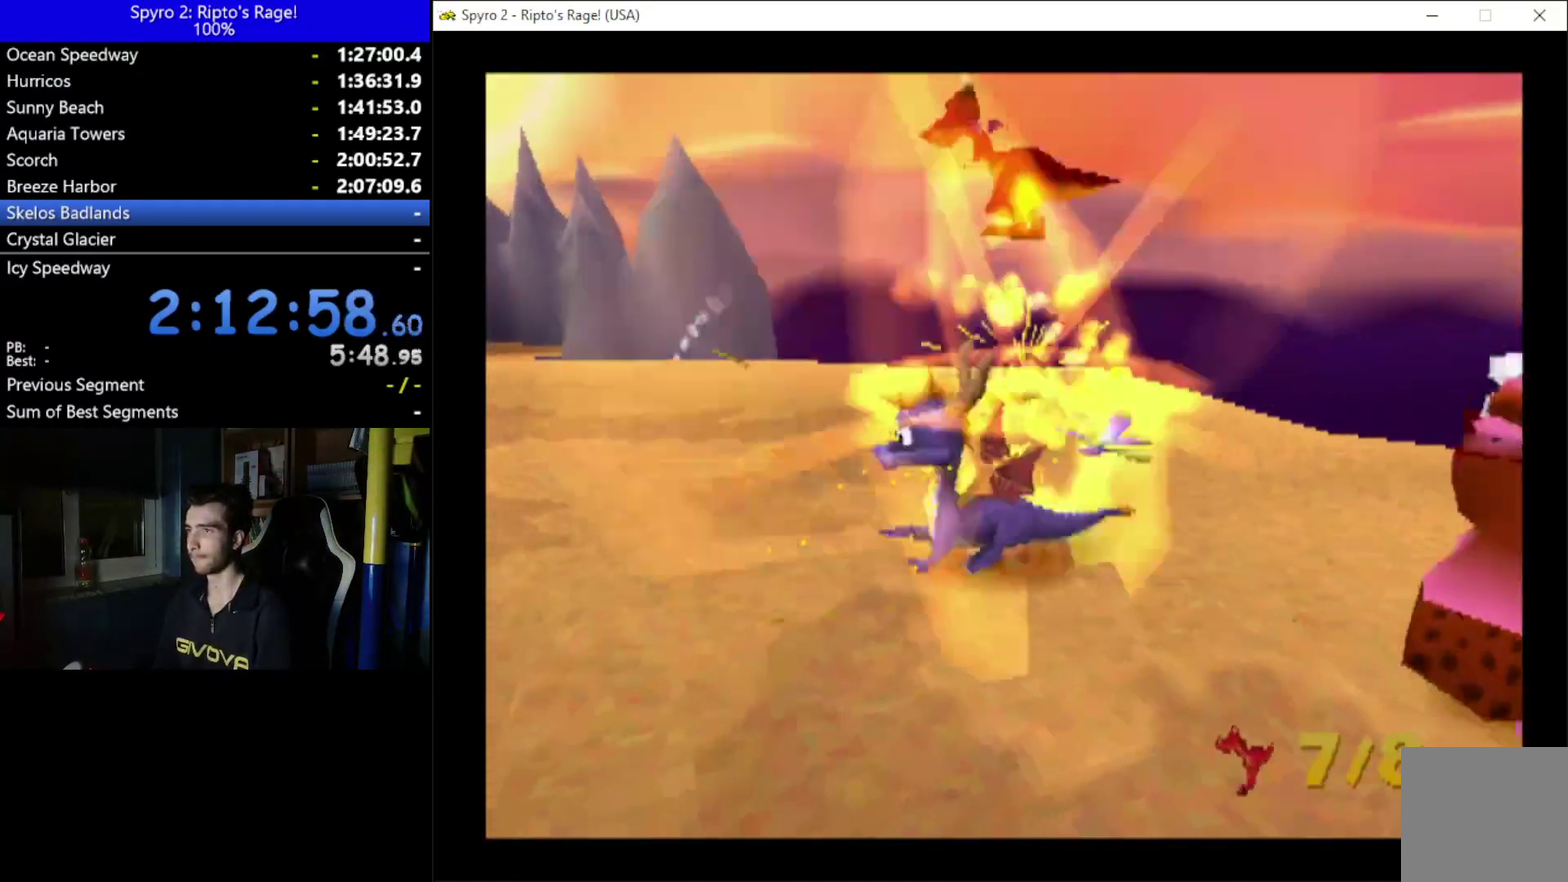
{"buttons": ["X"], "left_stick": "center", "right_stick": "center", "events": [[167, "X", "down"], [200, "L2", "up"], [200, "R2", "up"], [467, "DPAD_LEFT", "up"]]}
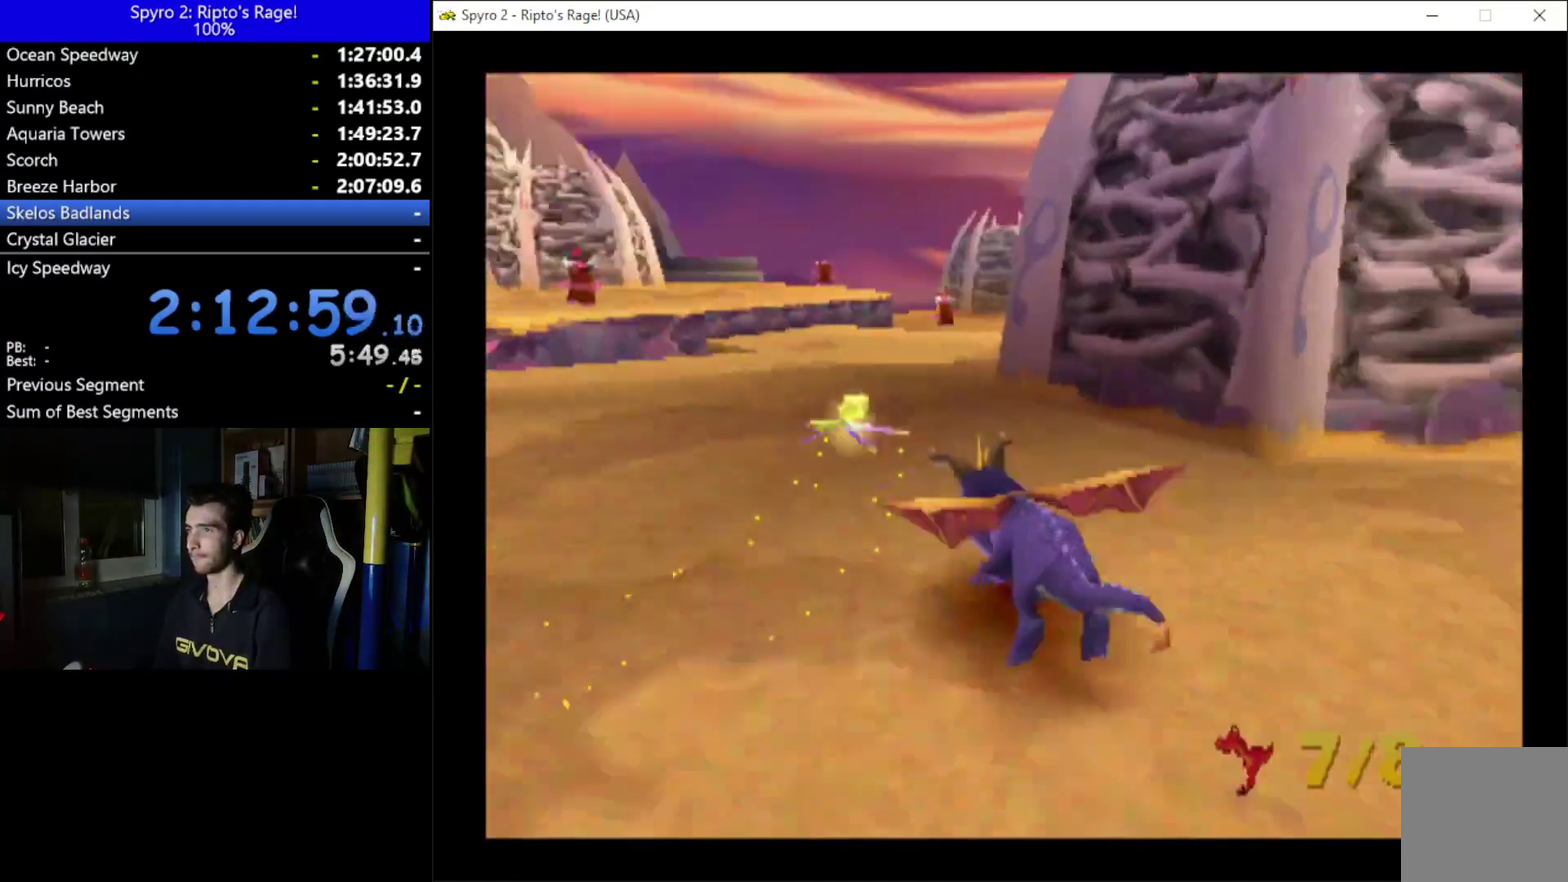
{"buttons": ["X", "DPAD_RIGHT"], "left_stick": "center", "right_stick": "center", "events": [[67, "DPAD_RIGHT", "down"], [200, "DPAD_RIGHT", "up"], [367, "DPAD_RIGHT", "down"]]}
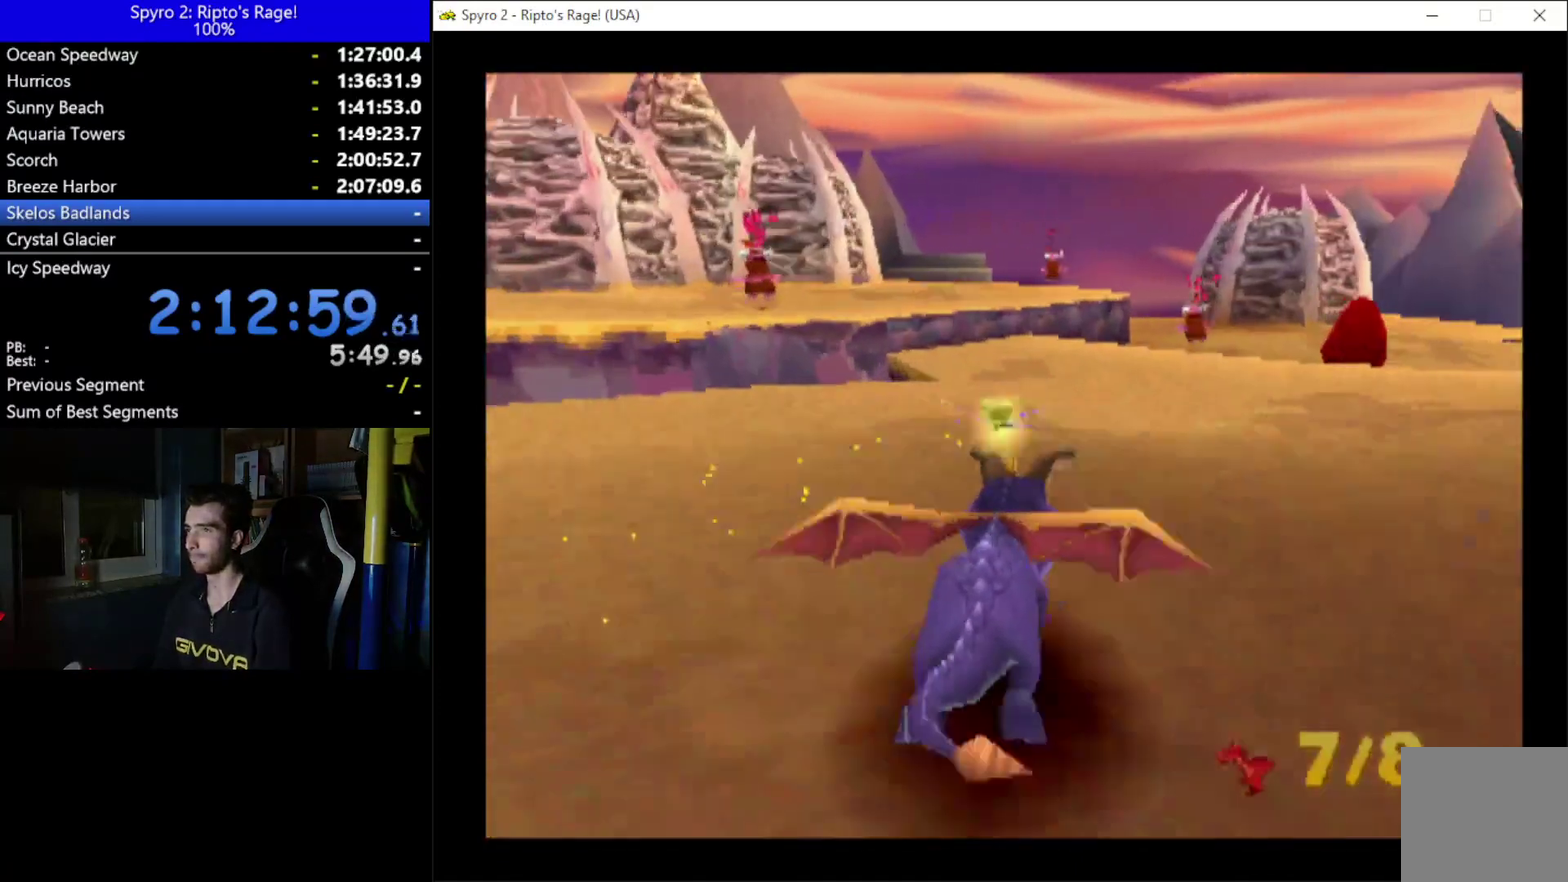
{"buttons": ["X", "DPAD_UP"], "left_stick": "center", "right_stick": "center", "events": [[33, "DPAD_RIGHT", "up"], [267, "DPAD_RIGHT", "down"], [367, "DPAD_RIGHT", "up"], [367, "DPAD_UP", "down"]]}
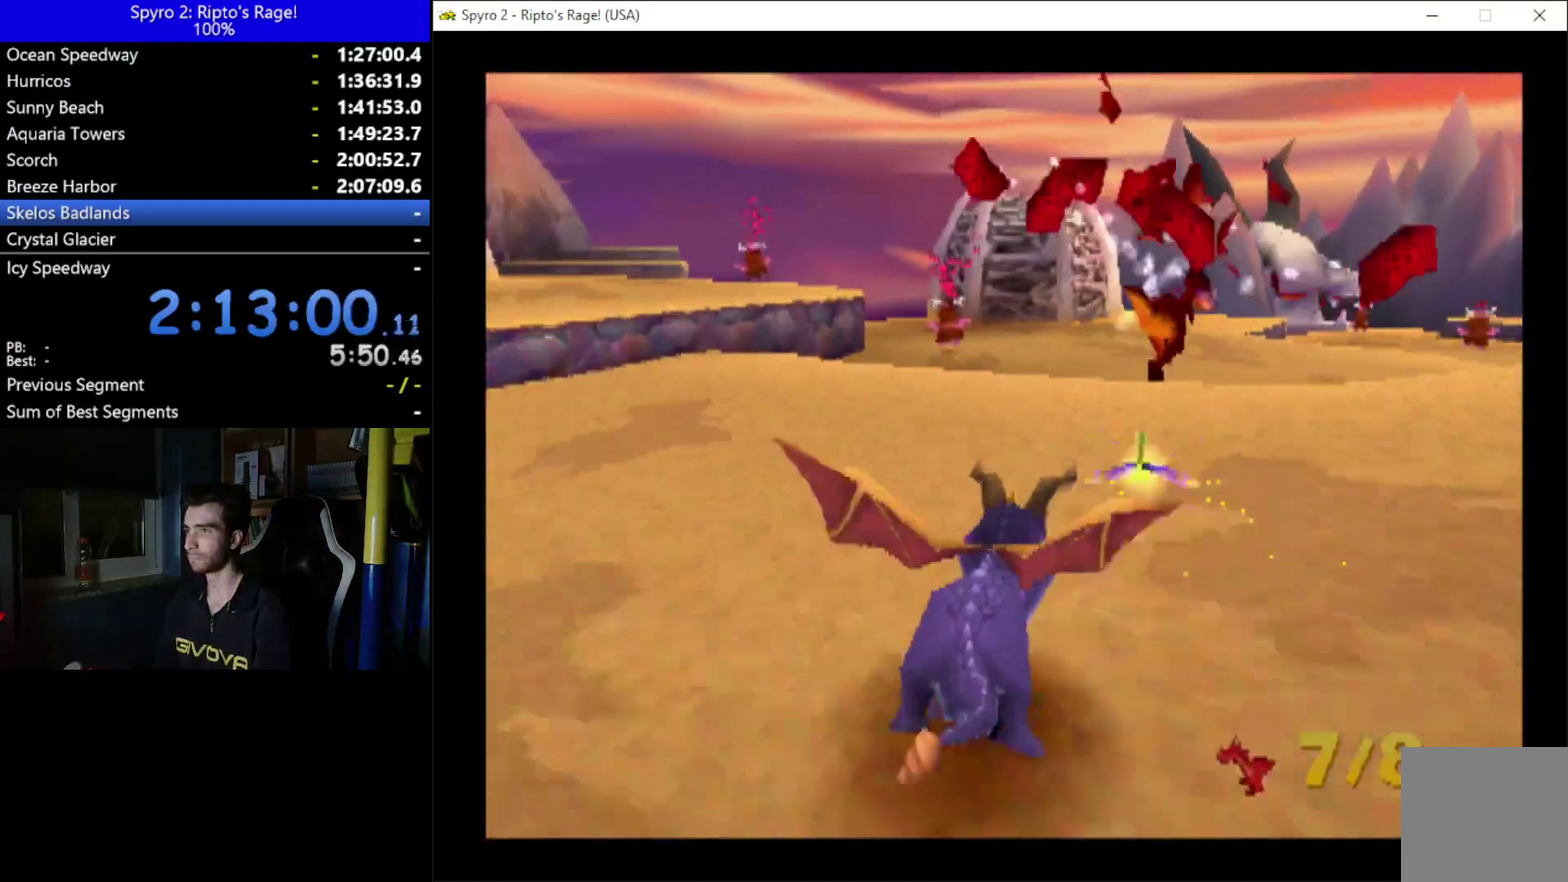
{"buttons": ["DPAD_UP"], "left_stick": "center", "right_stick": "center", "events": [[100, "DPAD_RIGHT", "down"], [300, "DPAD_RIGHT", "up"], [467, "X", "up"]]}
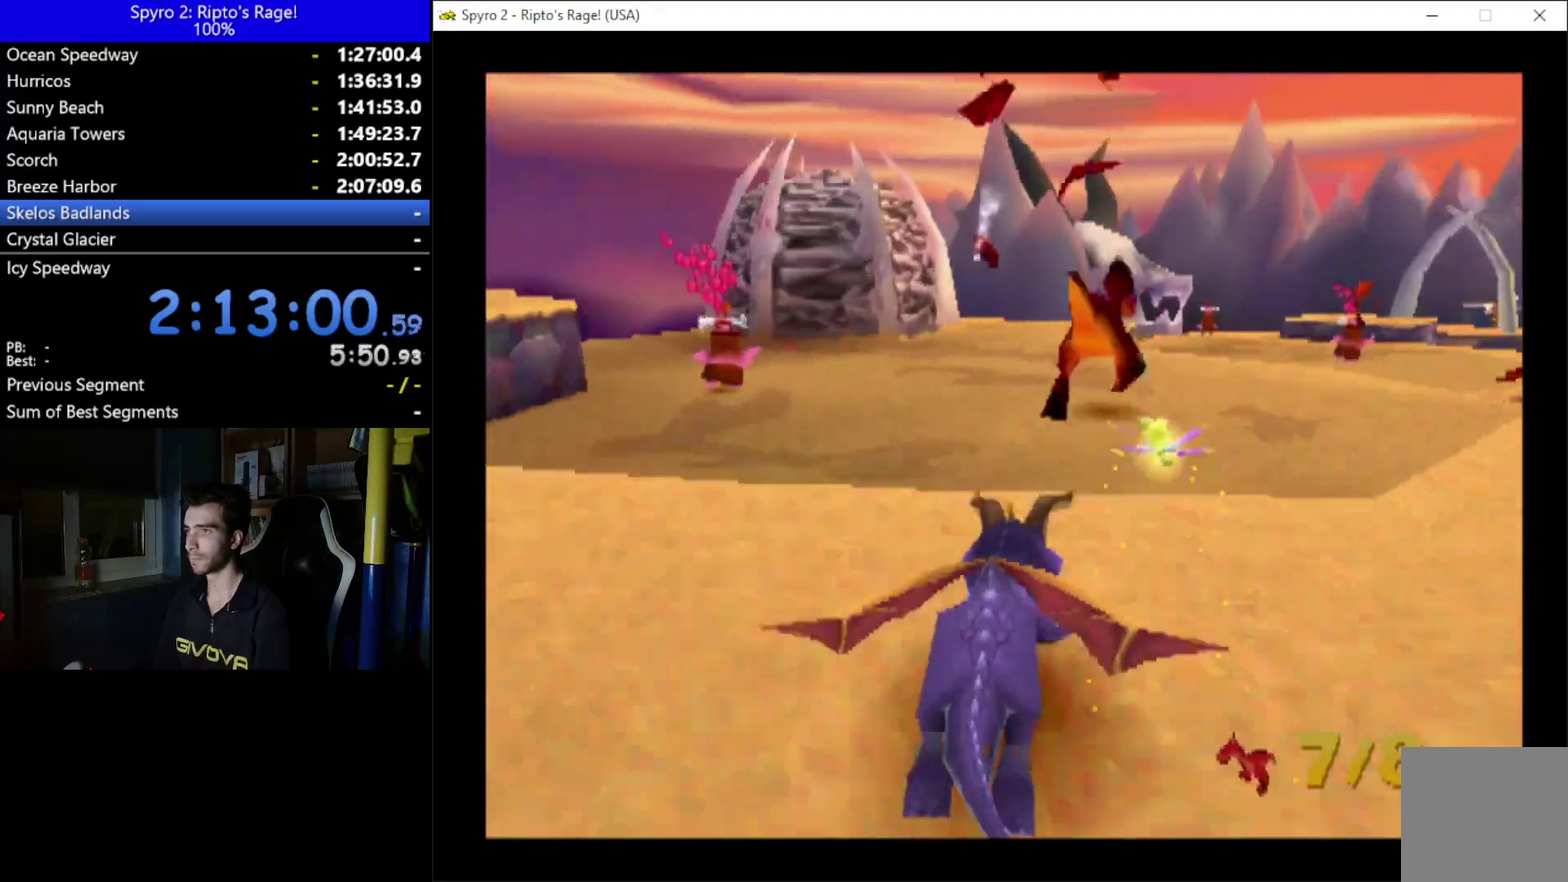
{"buttons": ["B", "DPAD_UP"], "left_stick": "center", "right_stick": "center", "events": [[67, "DPAD_RIGHT", "down"], [100, "B", "down"], [167, "DPAD_RIGHT", "up"], [200, "B", "up"], [267, "B", "down"], [367, "B", "up"], [433, "B", "down"]]}
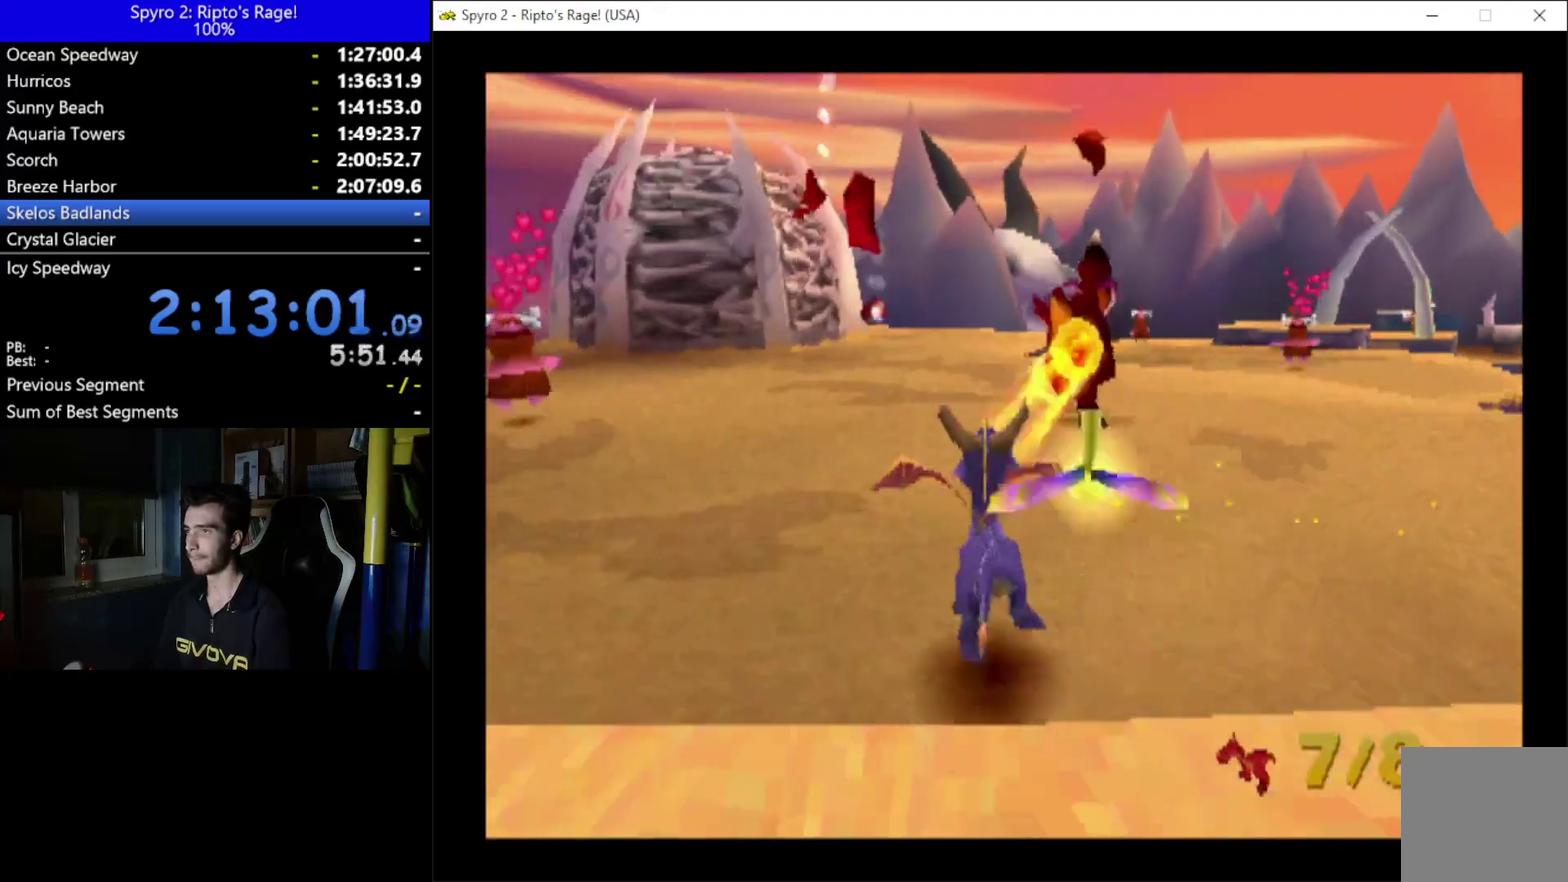
{"buttons": [], "left_stick": "center", "right_stick": "center", "events": [[33, "B", "up"], [300, "DPAD_UP", "up"]]}
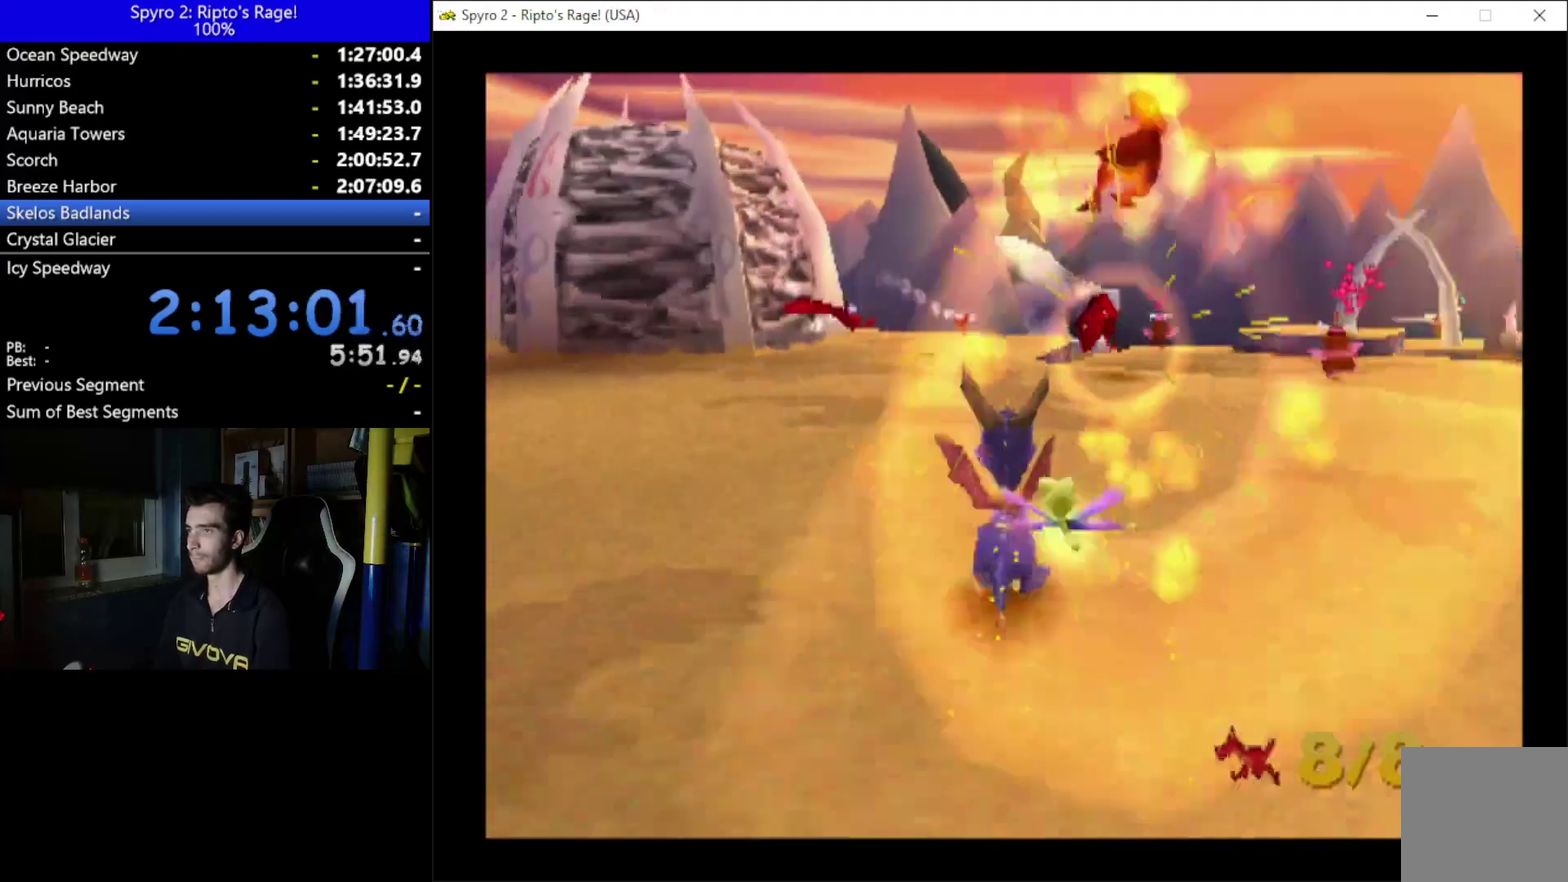
{"buttons": [], "left_stick": "center", "right_stick": "center", "events": []}
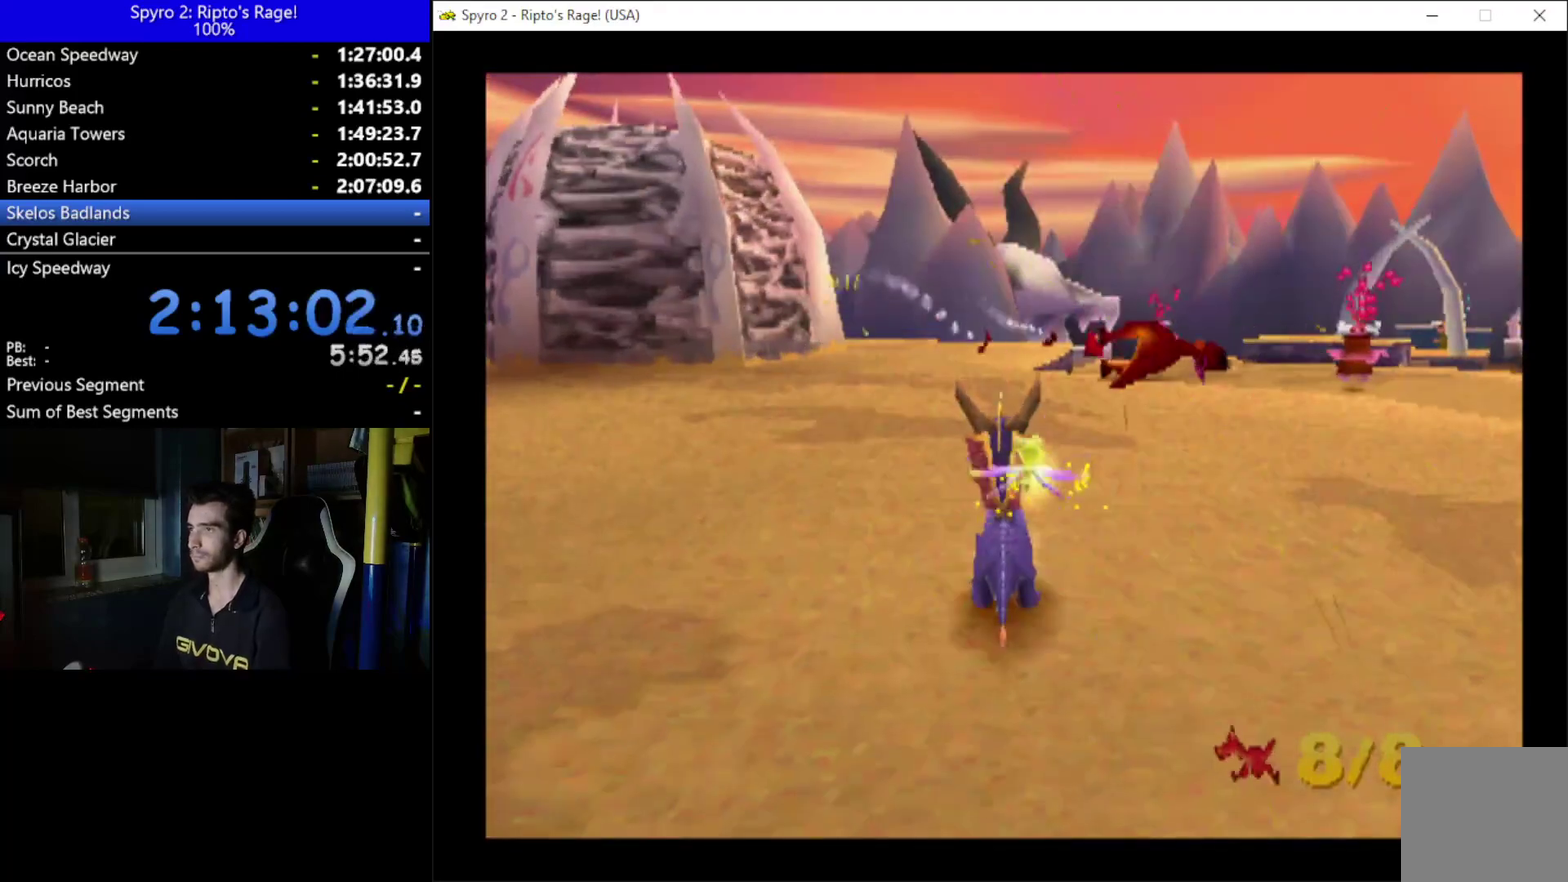
{"buttons": [], "left_stick": "center", "right_stick": "center", "events": []}
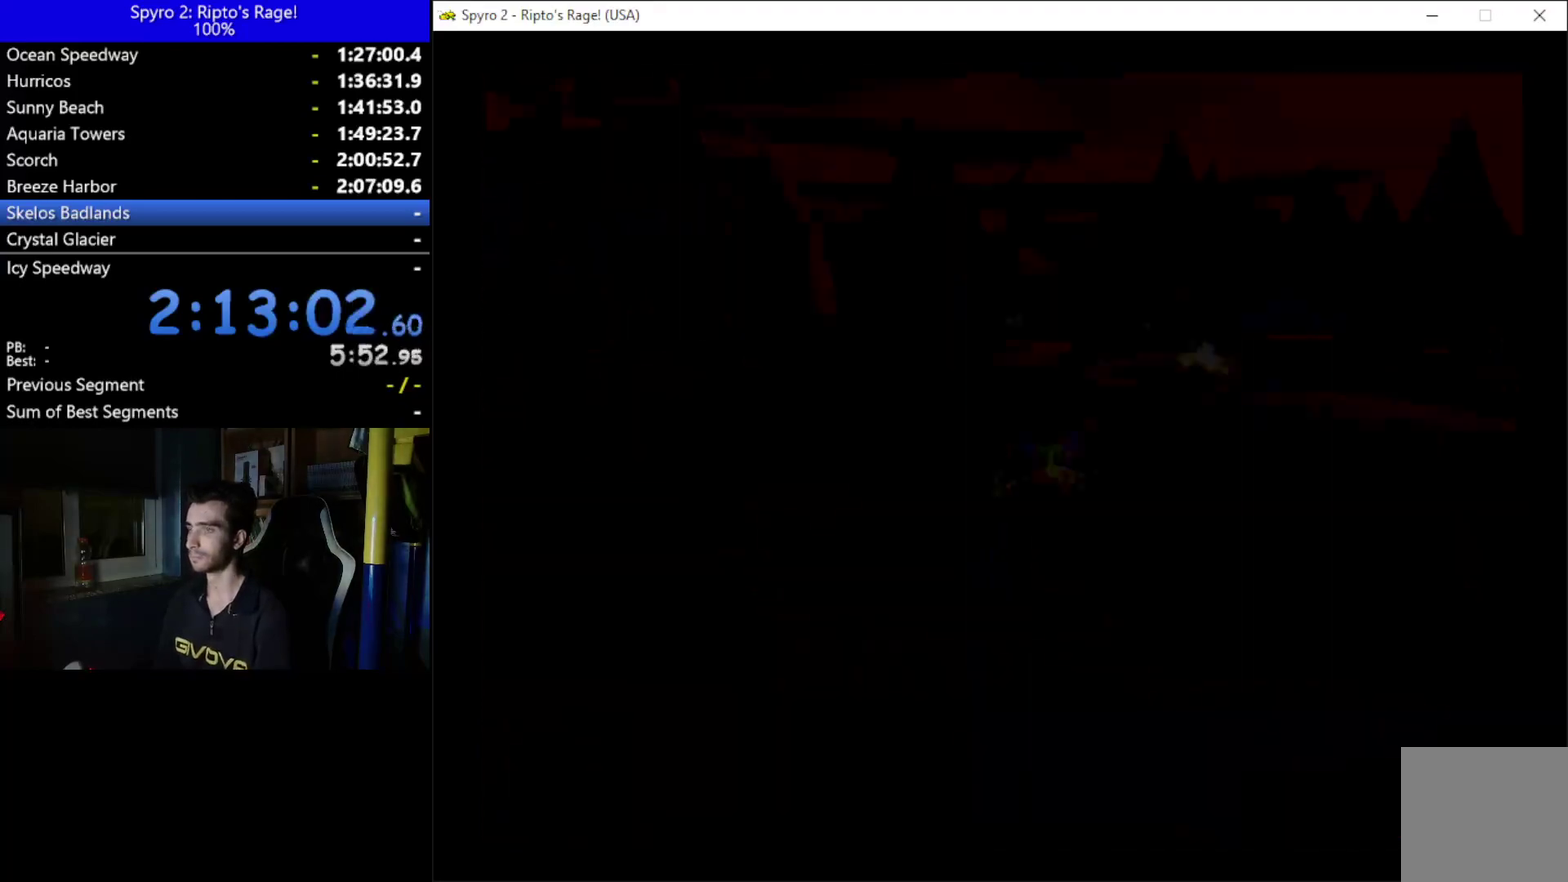
{"buttons": [], "left_stick": "center", "right_stick": "center", "events": []}
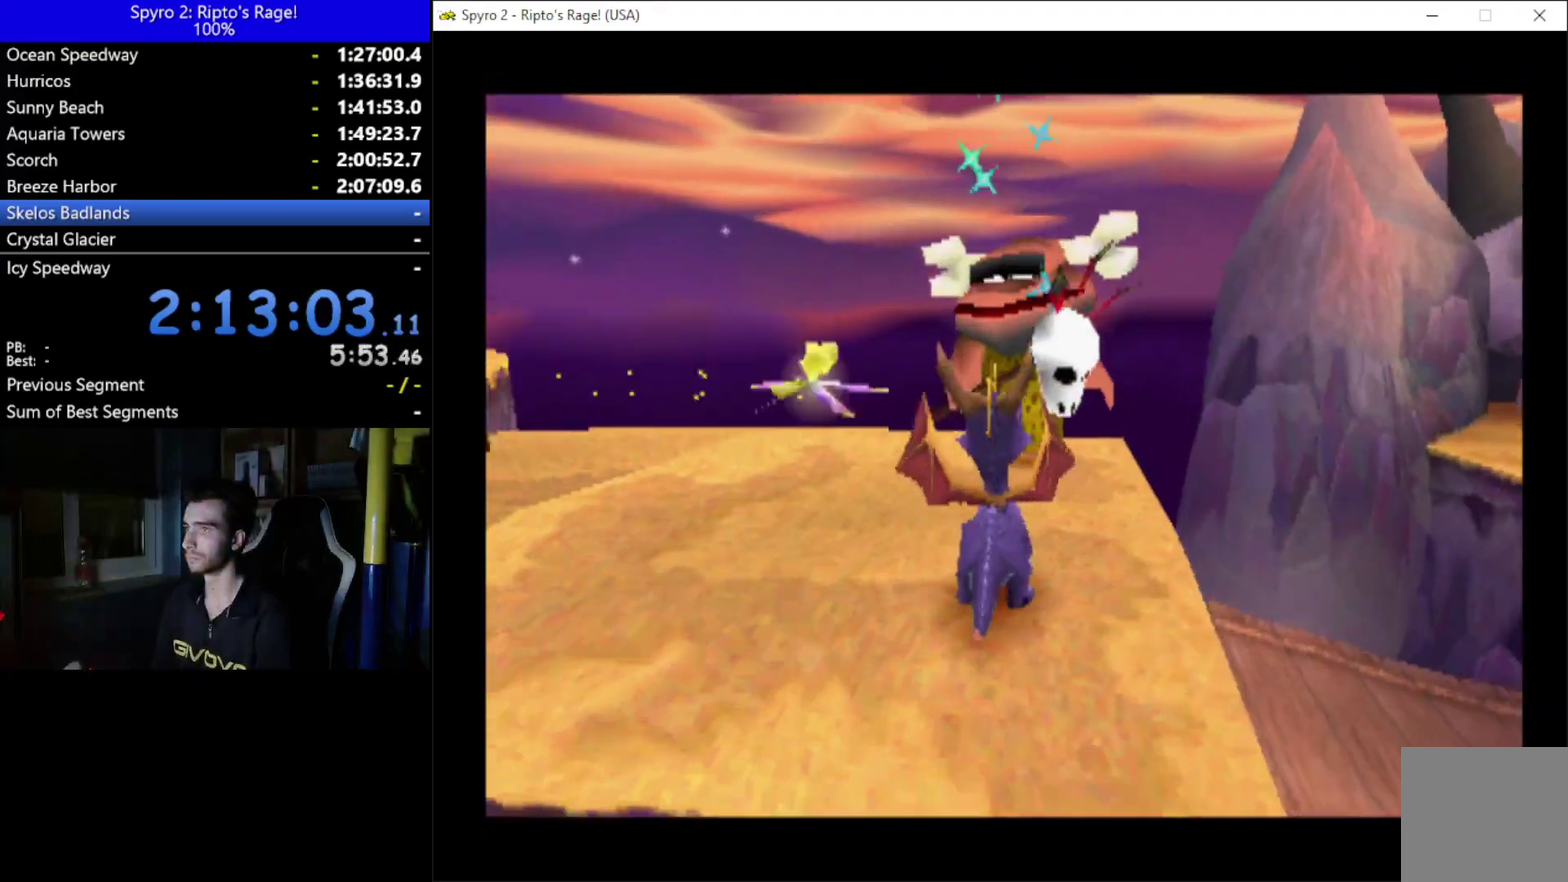
{"buttons": [], "left_stick": "center", "right_stick": "center", "events": []}
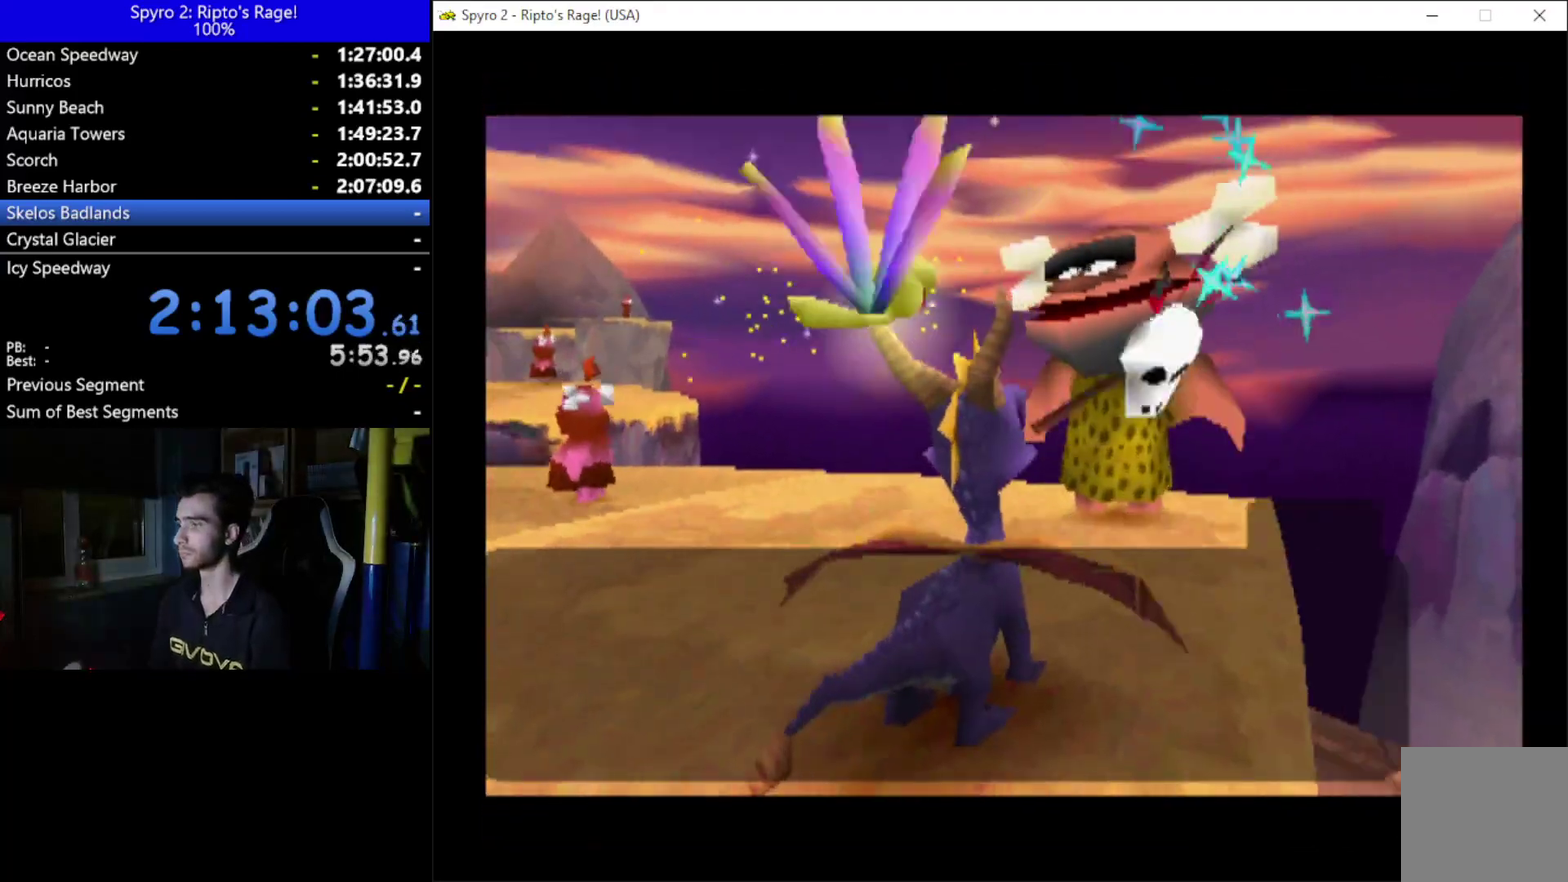
{"buttons": ["A"], "left_stick": "center", "right_stick": "center", "events": [[467, "A", "down"]]}
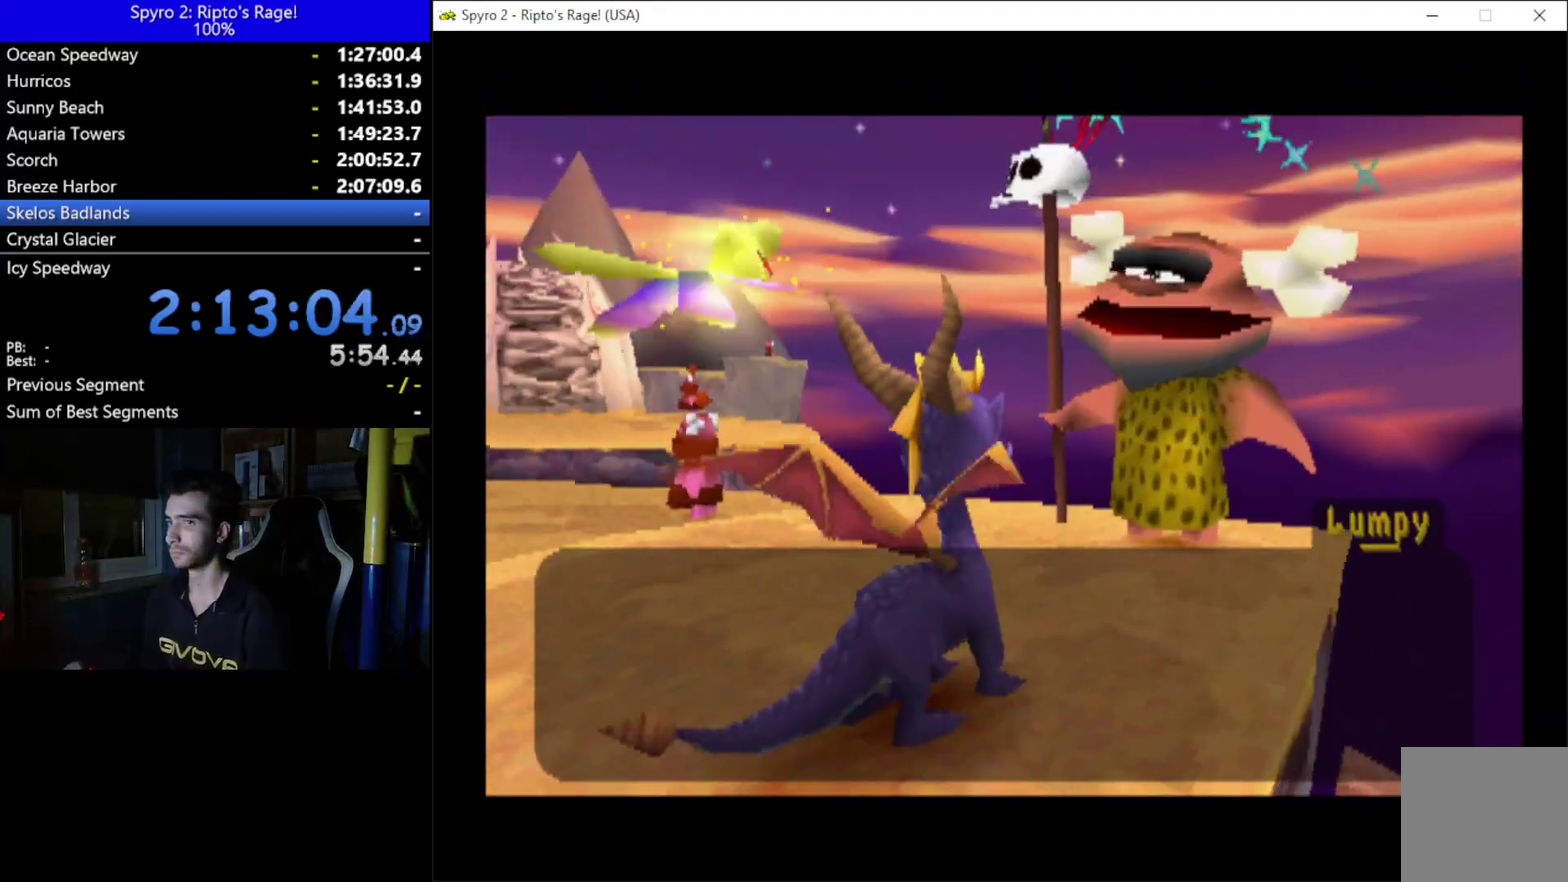
{"buttons": ["A"], "left_stick": "center", "right_stick": "center", "events": [[367, "A", "up"], [433, "A", "down"]]}
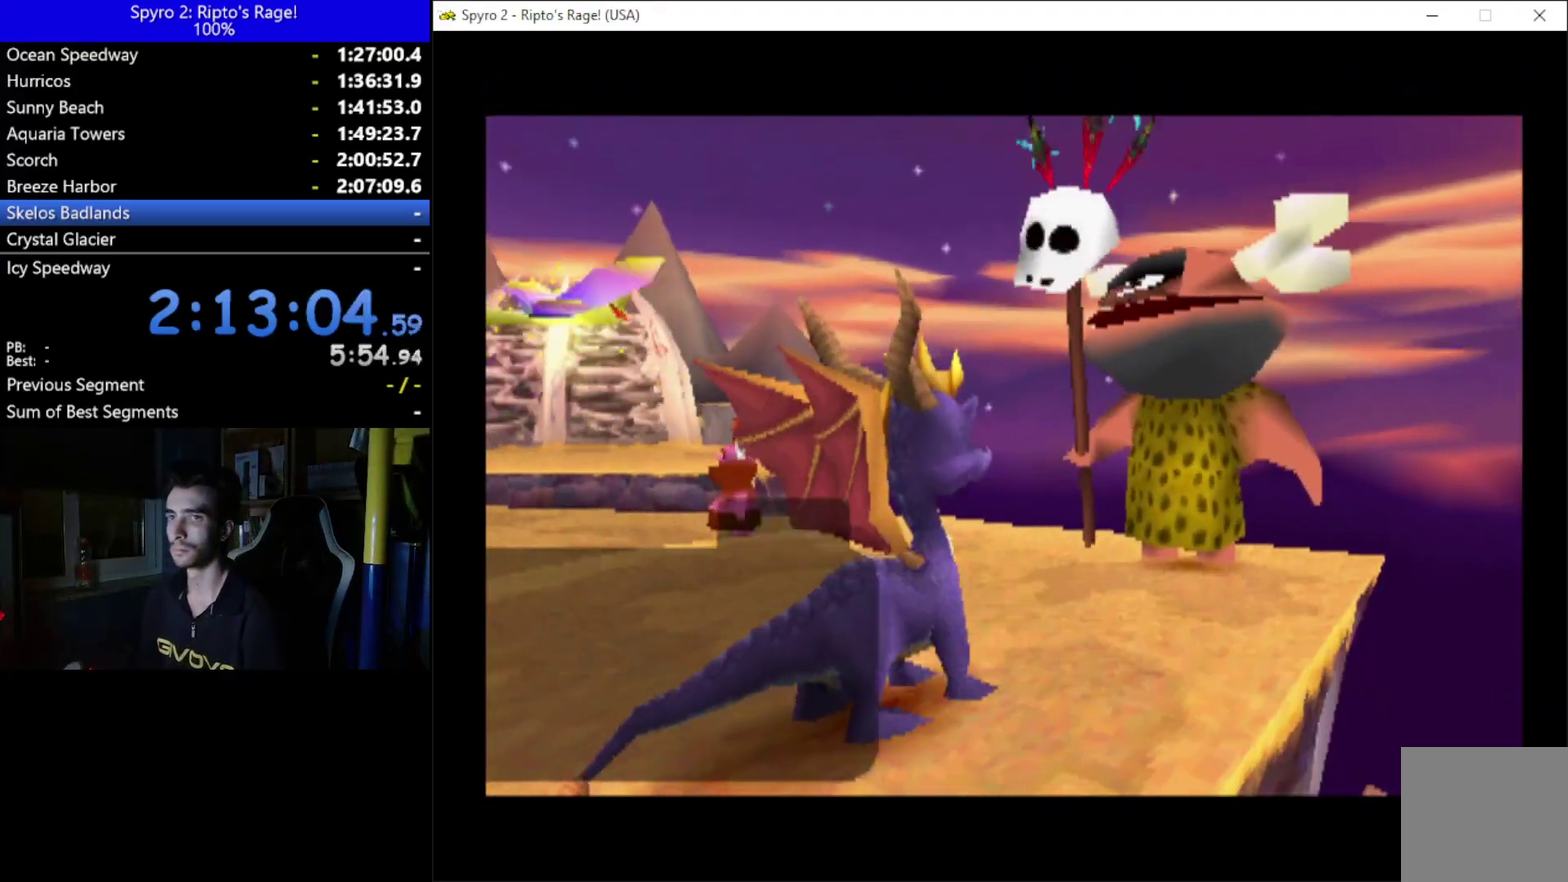
{"buttons": [], "left_stick": "center", "right_stick": "center", "events": [[33, "A", "up"], [100, "A", "down"], [267, "A", "up"]]}